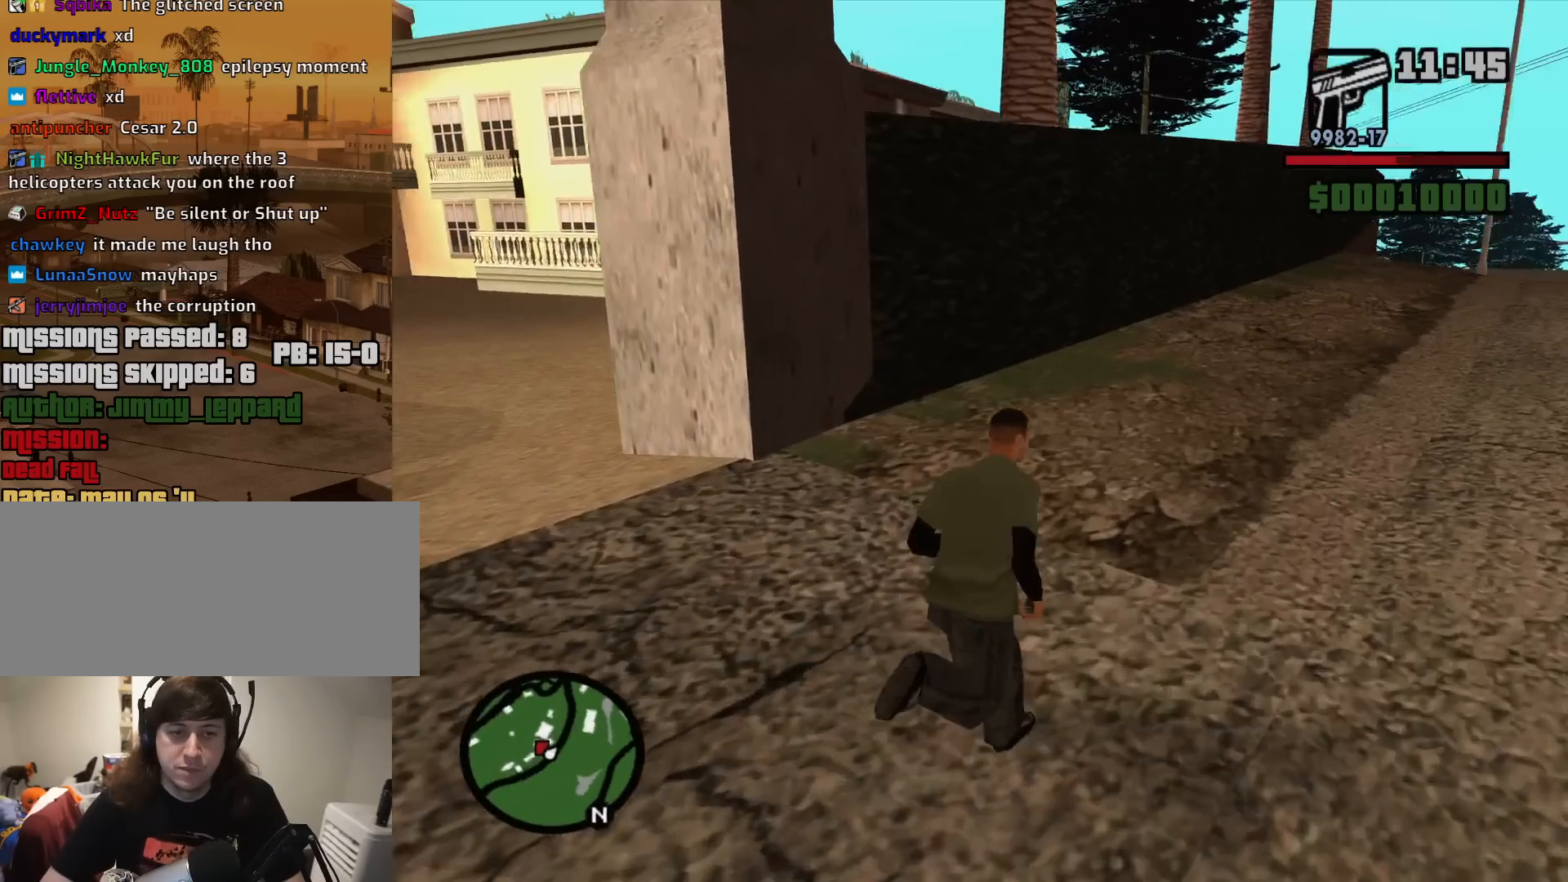
Gameplay with keyboard and mouse; each line is a JSON object with the keys and mouse buttons held at the frame after it. "events" lists presses ("down") and releases ("up") of "1", "2", "3", "4", "5", "6", "8", "a", "alt", "c", "ctrl", "d", "down", "e", "escape", "f", "f1", "f2", "f3", "g", "h", "left", "num2", "q", "r", "right", "s", "shift", "space", "t", "tab", "up", "v", "w", "x", "z", "mouse_left", "mouse_middle", "mouse_right", "mouse_wheel_up" and "mouse_wheel_down" between this image and that frame as [ms after this image, input, new state], when the widget could be followed in between. "mouse_left", "mouse_middle", "mouse_right", "mouse_wheel_up", "mouse_wheel_down" = the "left", "middle", "right", "wheel_up", "wheel_down" buttons of the "mouse" list. No other keys are recorded. Mouse movement is not recorded.
{"keys": ["space", "w"], "mouse": [], "events": [[83, "space", "up"], [217, "space", "down"], [317, "space", "up"], [400, "a", "up"], [400, "space", "down"]]}
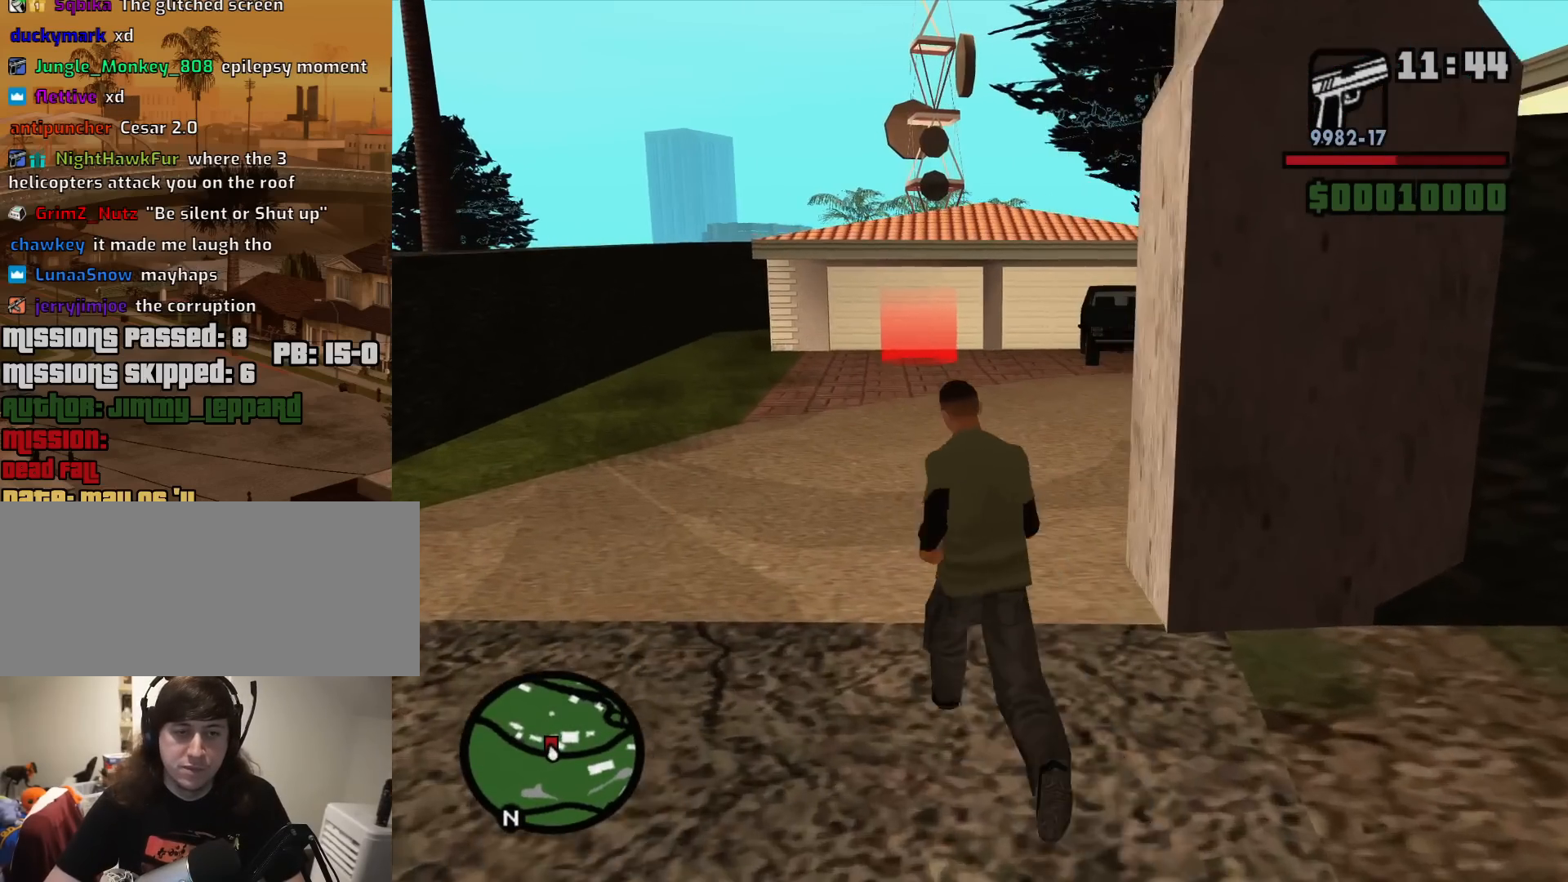
{"keys": ["shift", "w"], "mouse": [], "events": [[50, "space", "up"], [133, "space", "down"], [233, "space", "up"], [367, "shift", "down"]]}
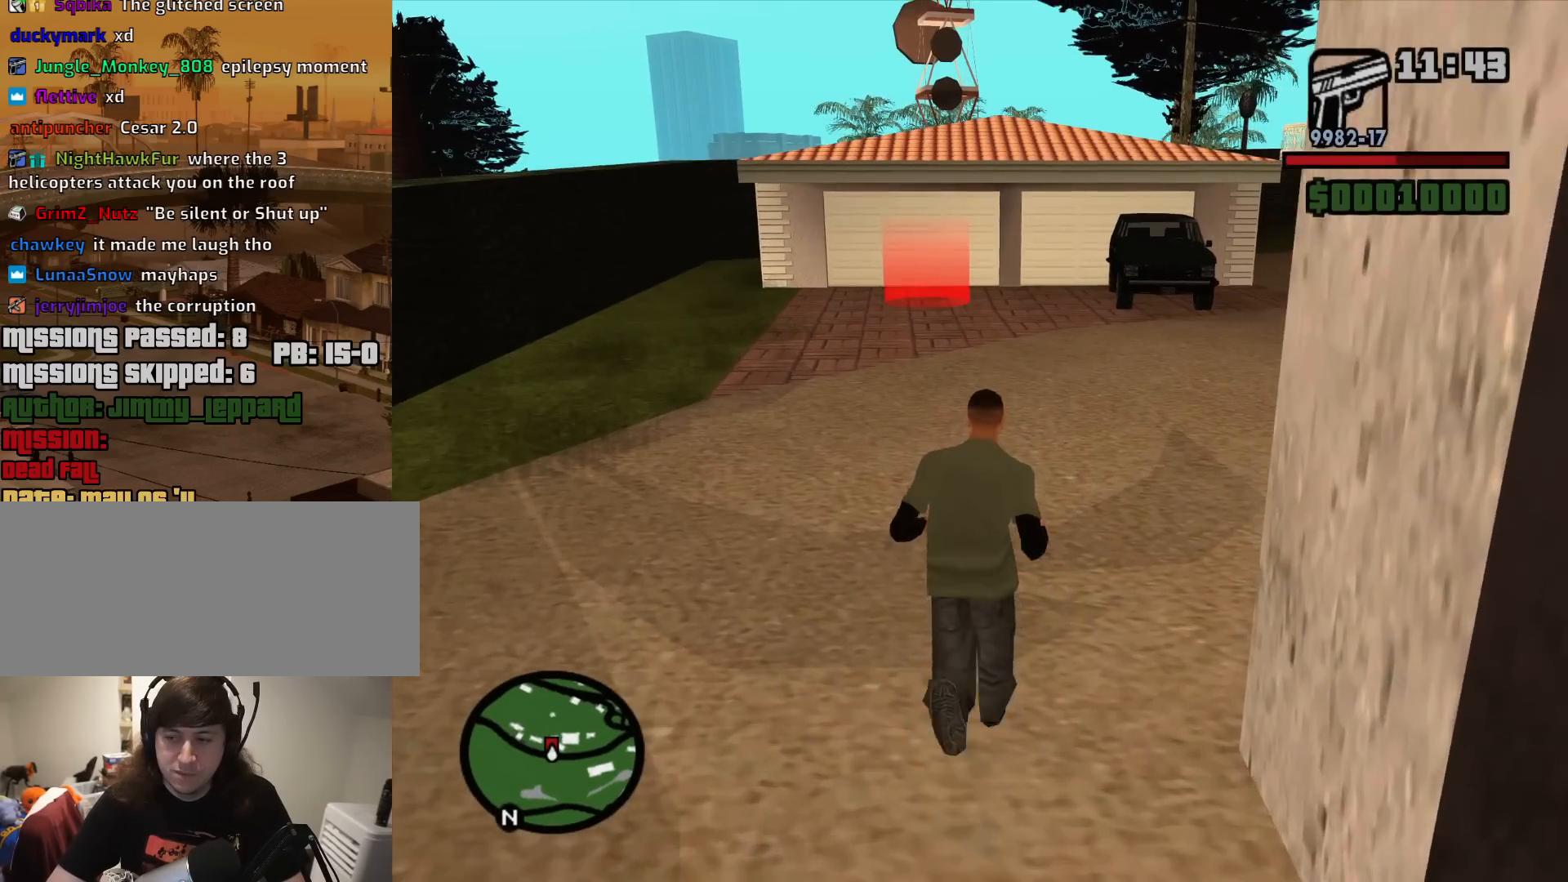
{"keys": ["w"], "mouse": [], "events": [[67, "shift", "up"], [150, "mouse_wheel_down", "down"], [200, "mouse_wheel_down", "up"], [350, "mouse_wheel_up", "down"], [433, "mouse_wheel_up", "up"]]}
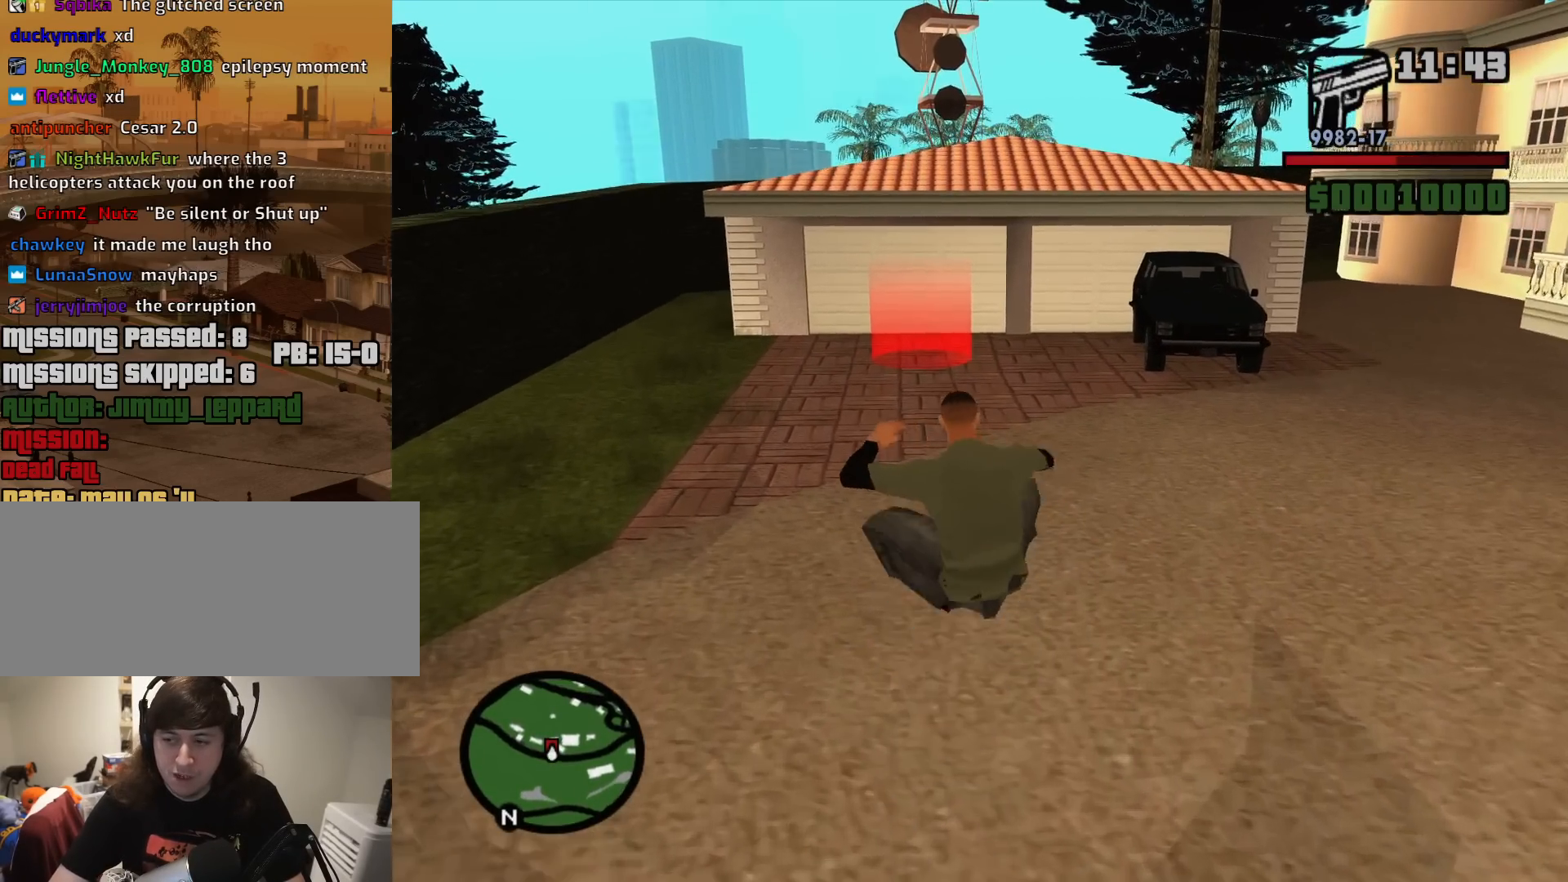
{"keys": ["w"], "mouse": [], "events": []}
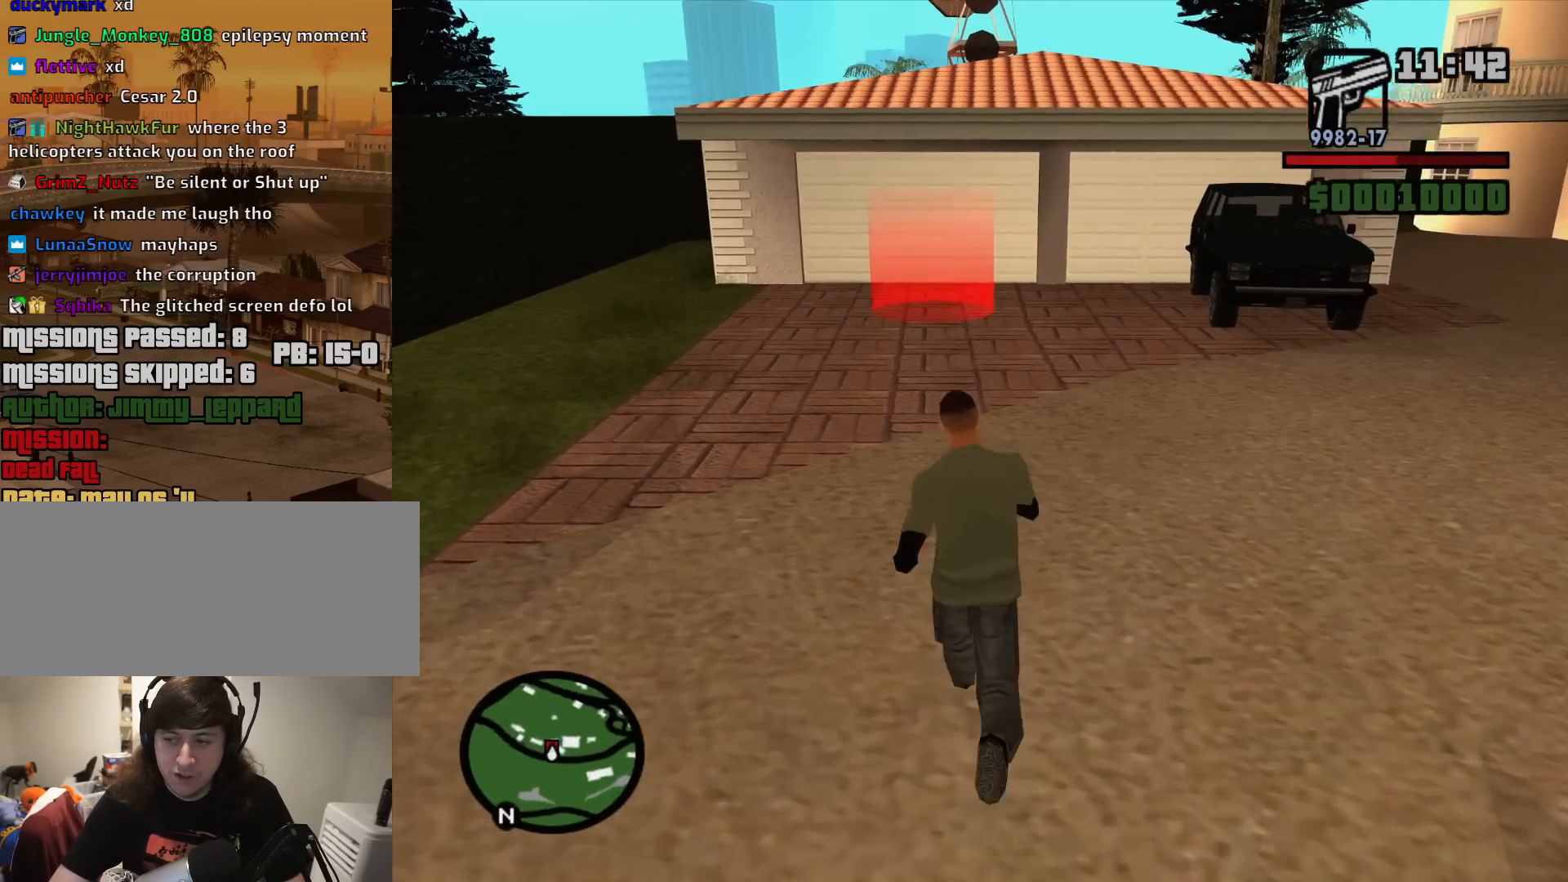
{"keys": ["w"], "mouse": [], "events": [[233, "shift", "down"], [417, "shift", "up"]]}
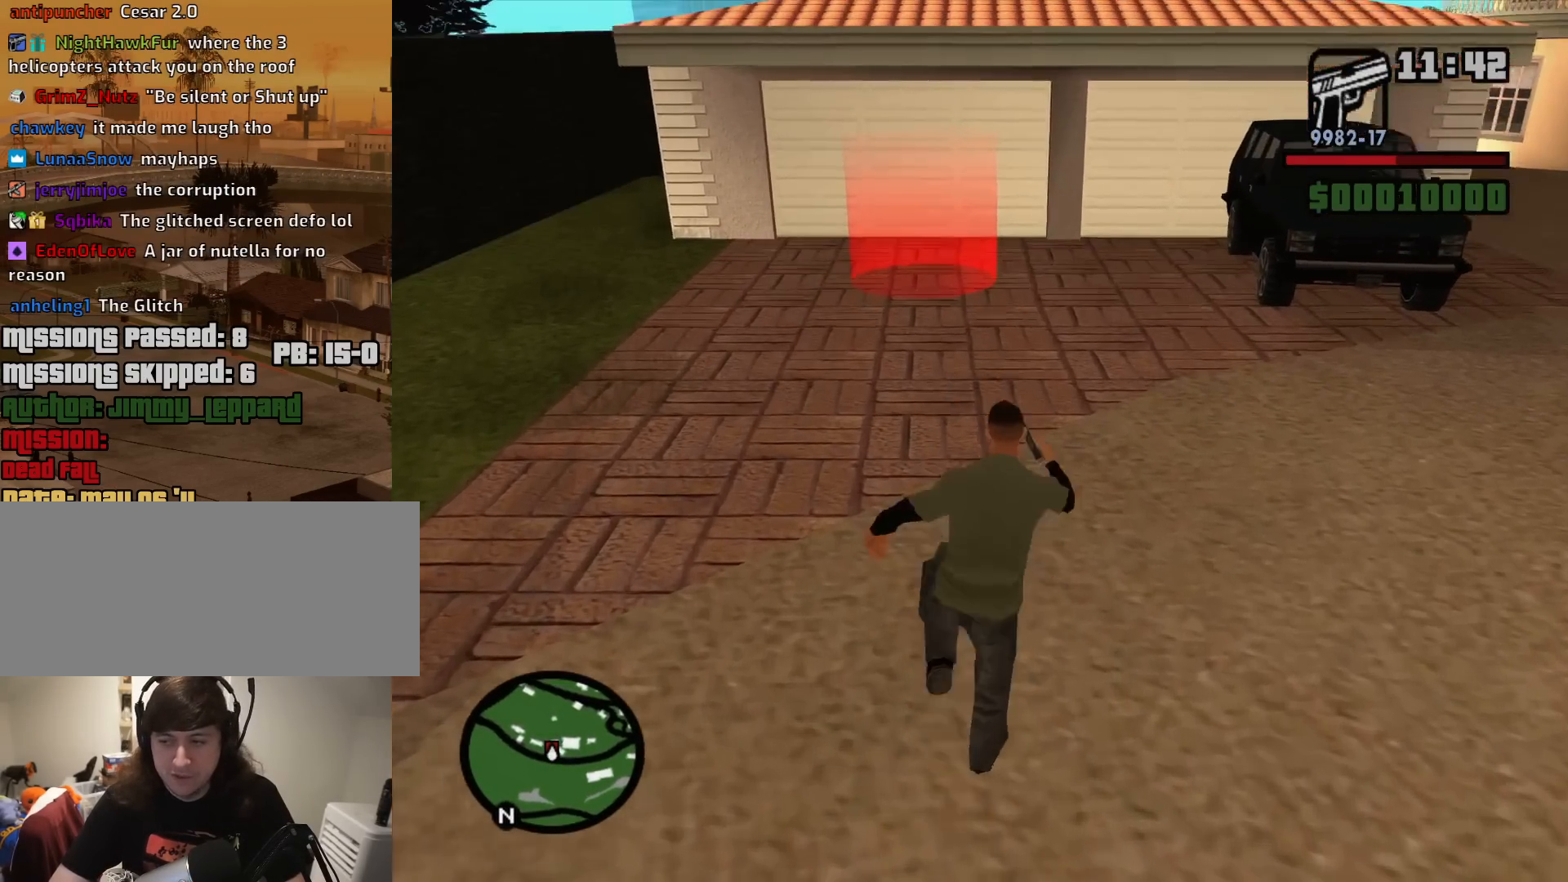
{"keys": ["w"], "mouse": [], "events": []}
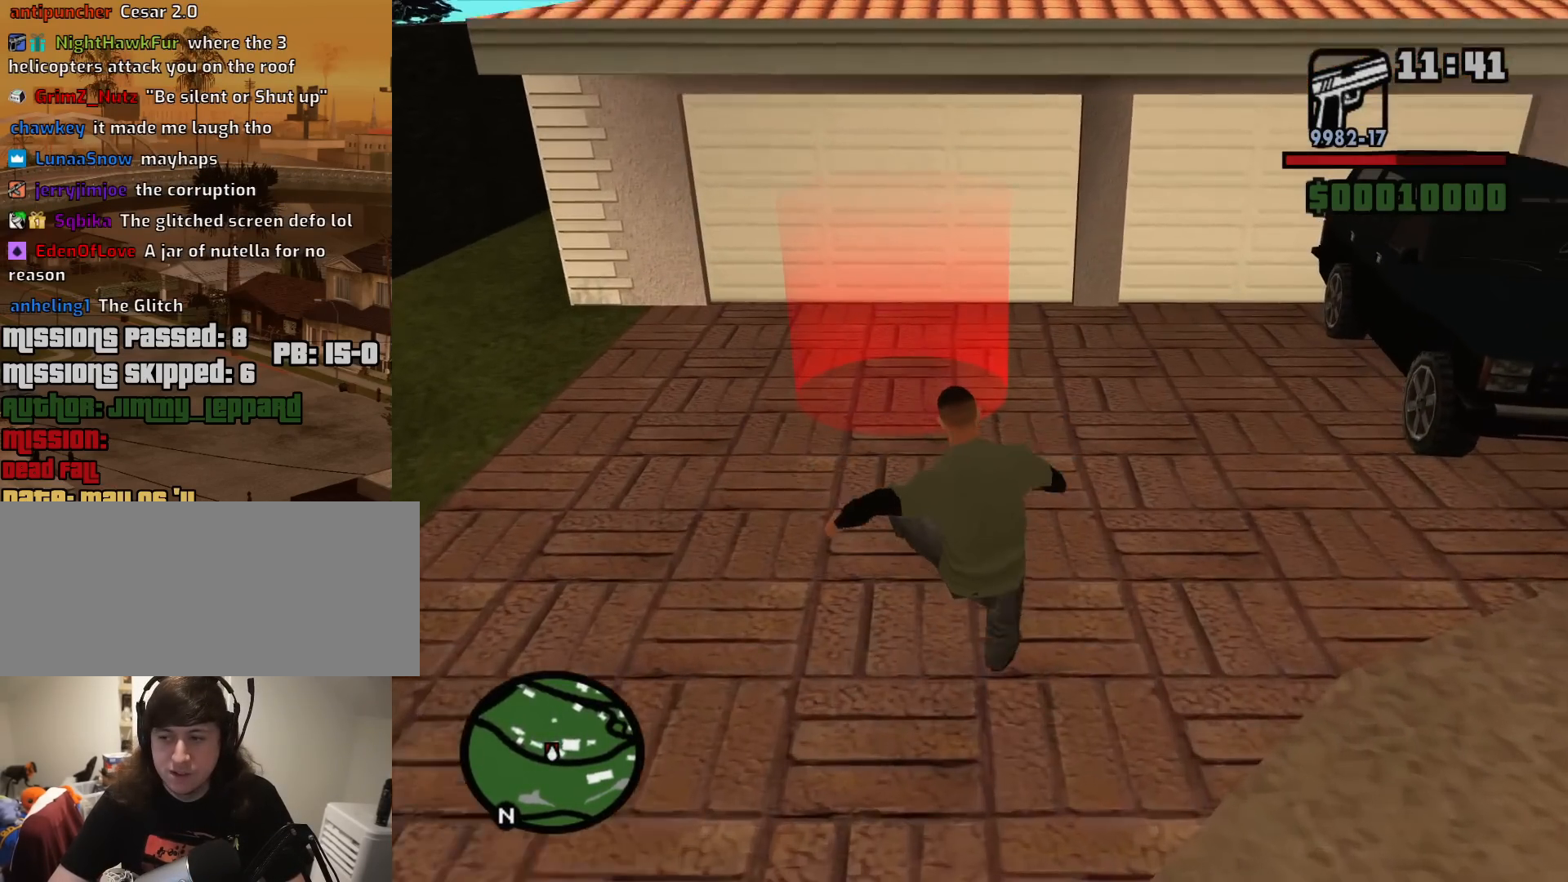
{"keys": ["w"], "mouse": [], "events": []}
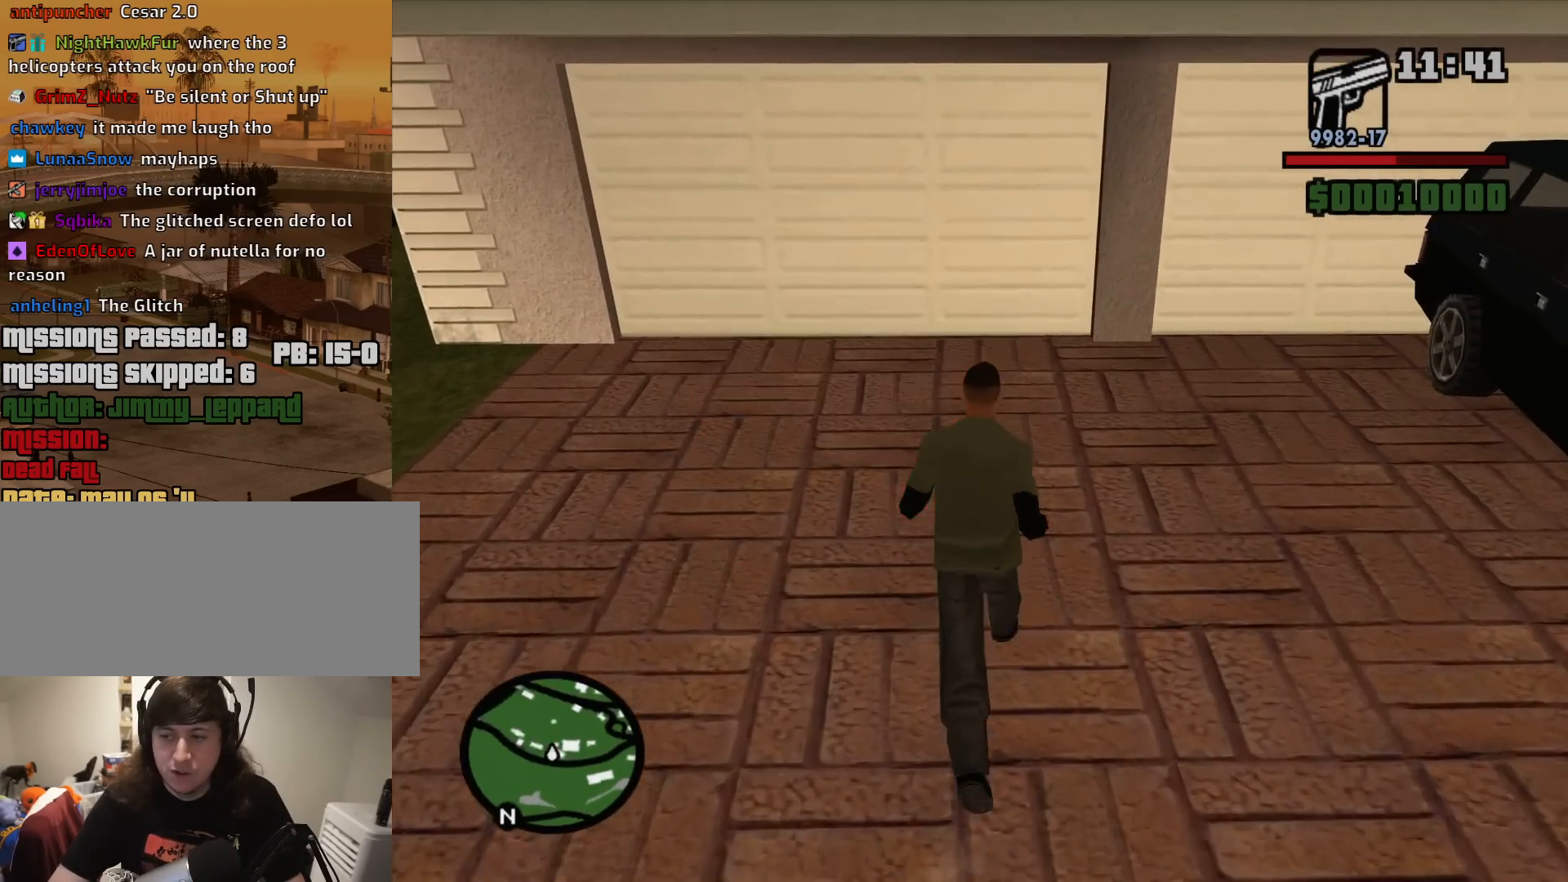
{"keys": [], "mouse": [], "events": [[333, "w", "up"]]}
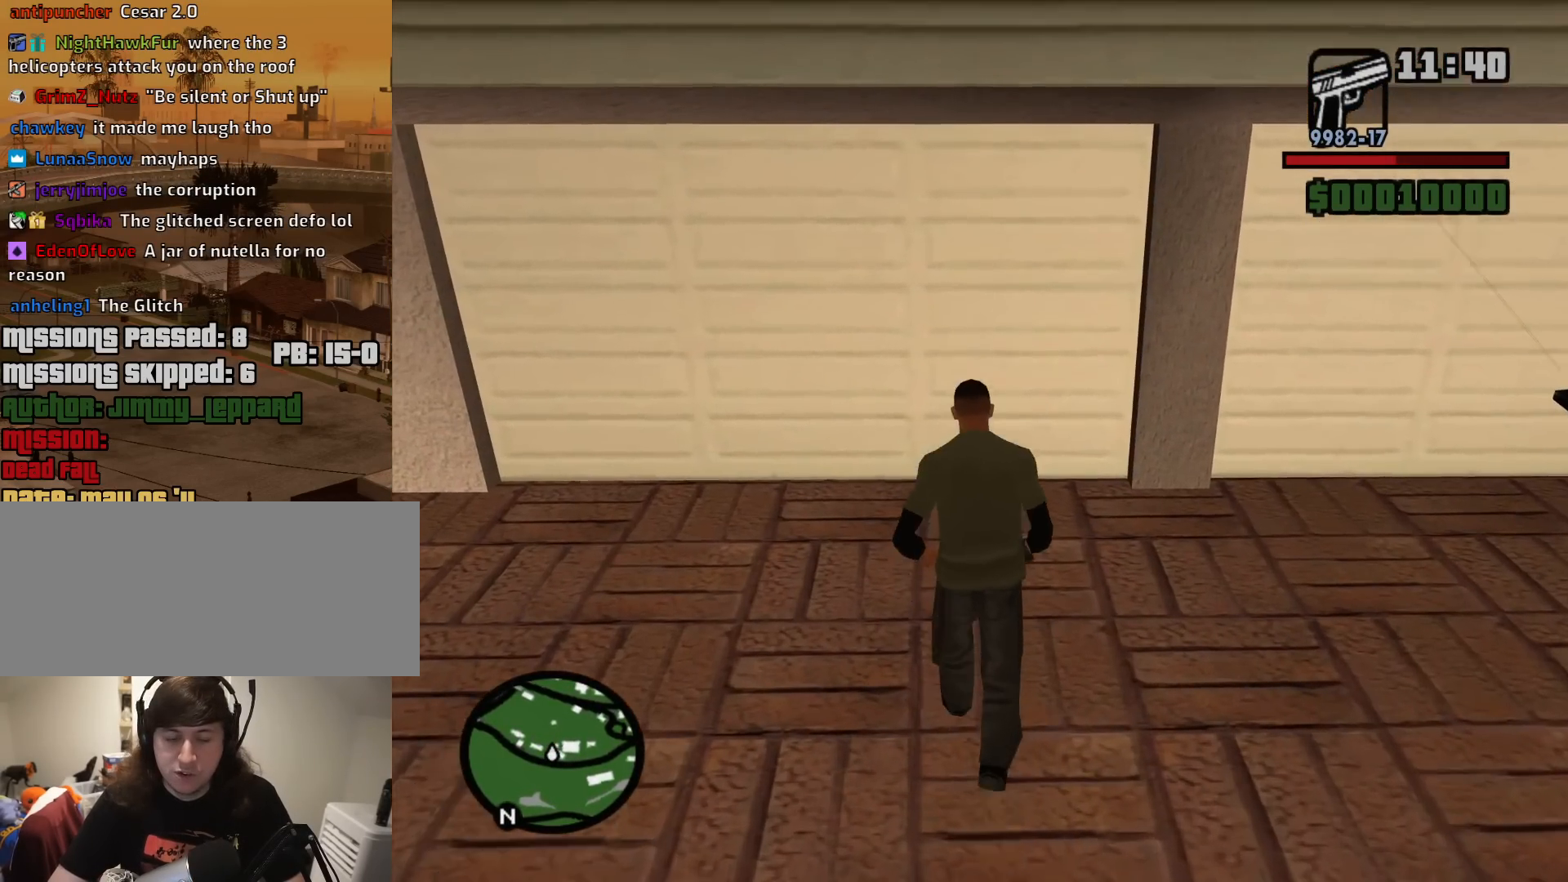
{"keys": [], "mouse": [], "events": []}
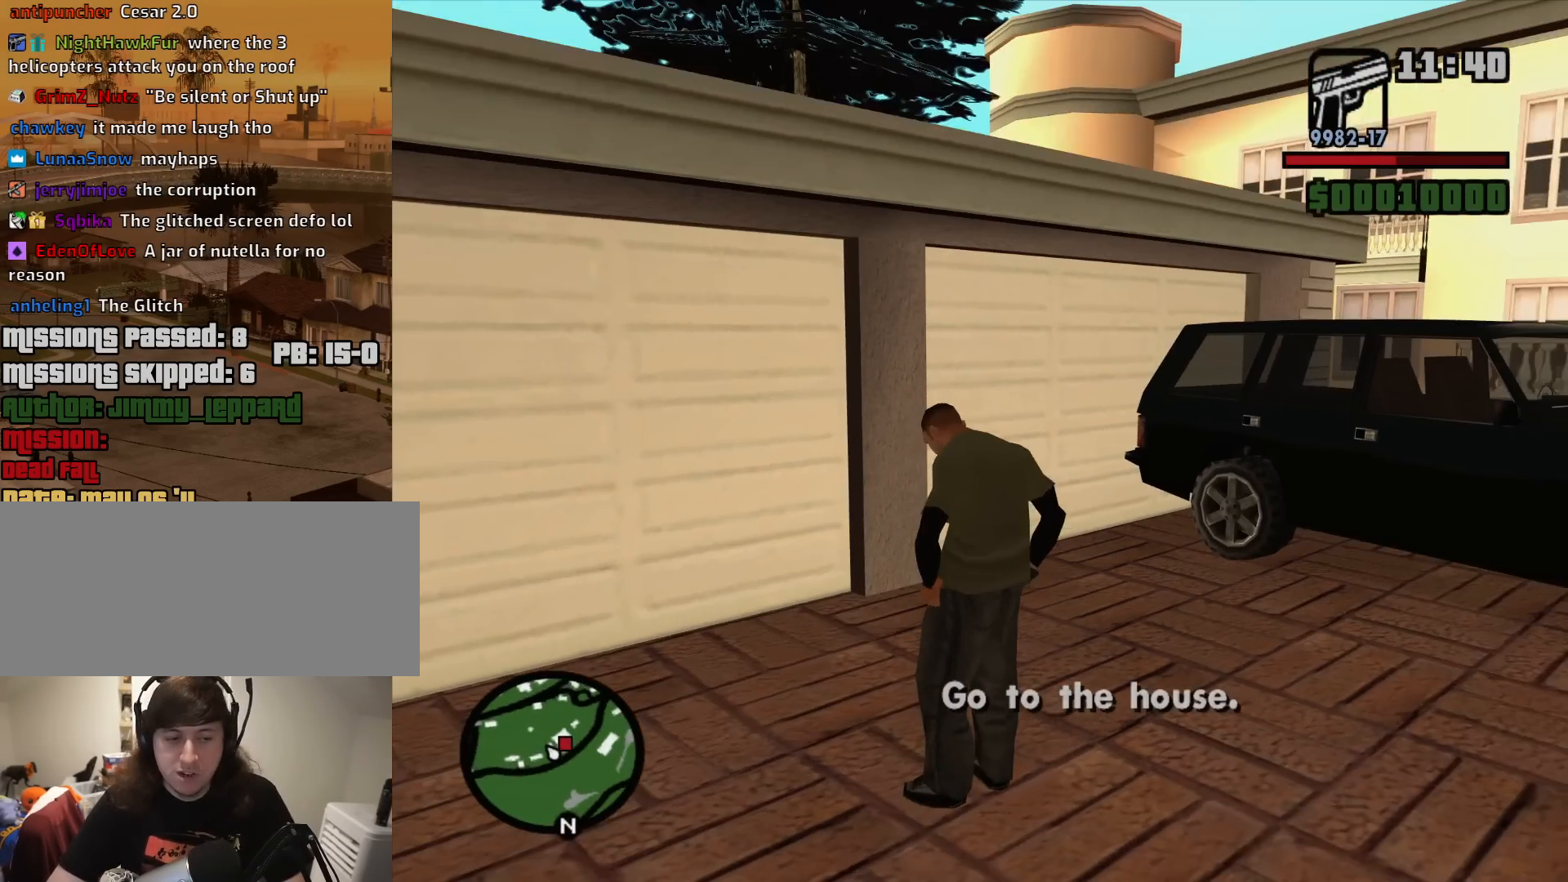
{"keys": ["w"], "mouse": [], "events": [[317, "w", "down"]]}
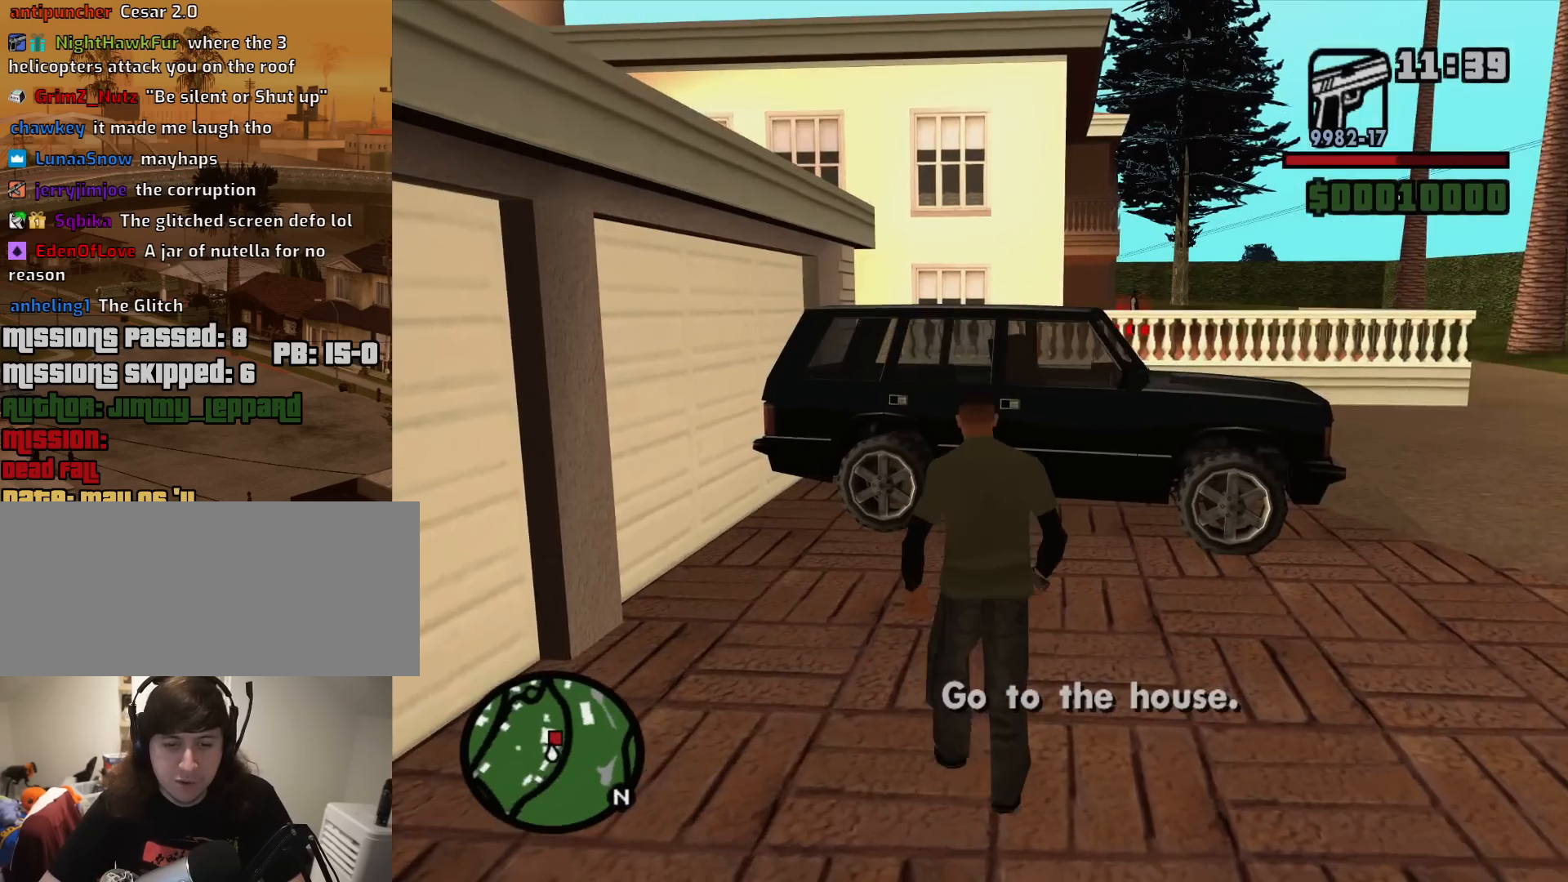
{"keys": ["d", "w"], "mouse": [], "events": [[100, "d", "down"]]}
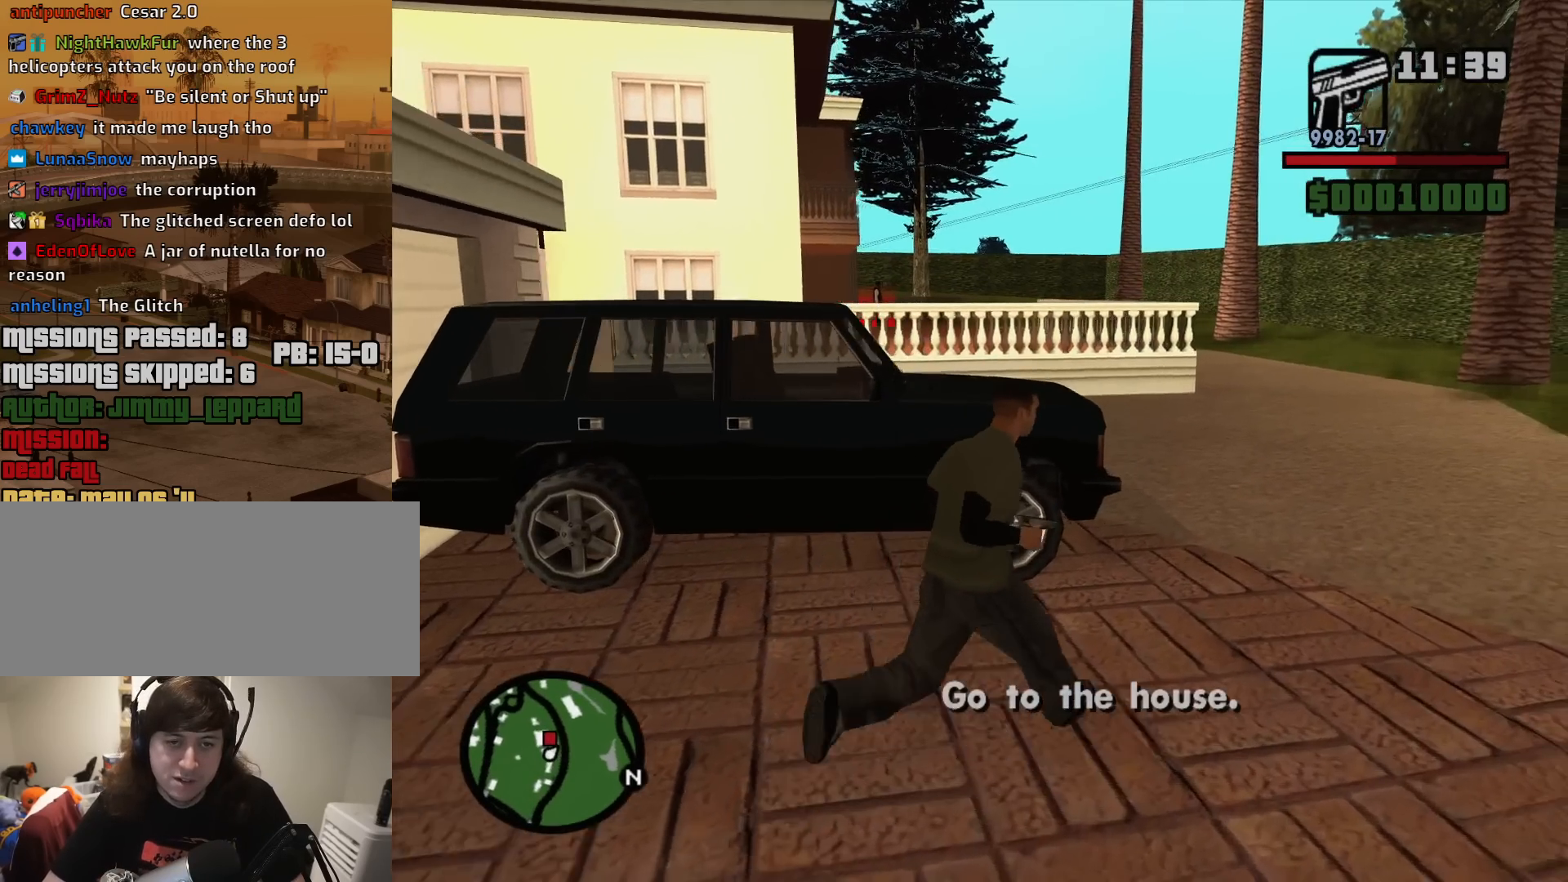
{"keys": ["w"], "mouse": [], "events": [[433, "d", "up"]]}
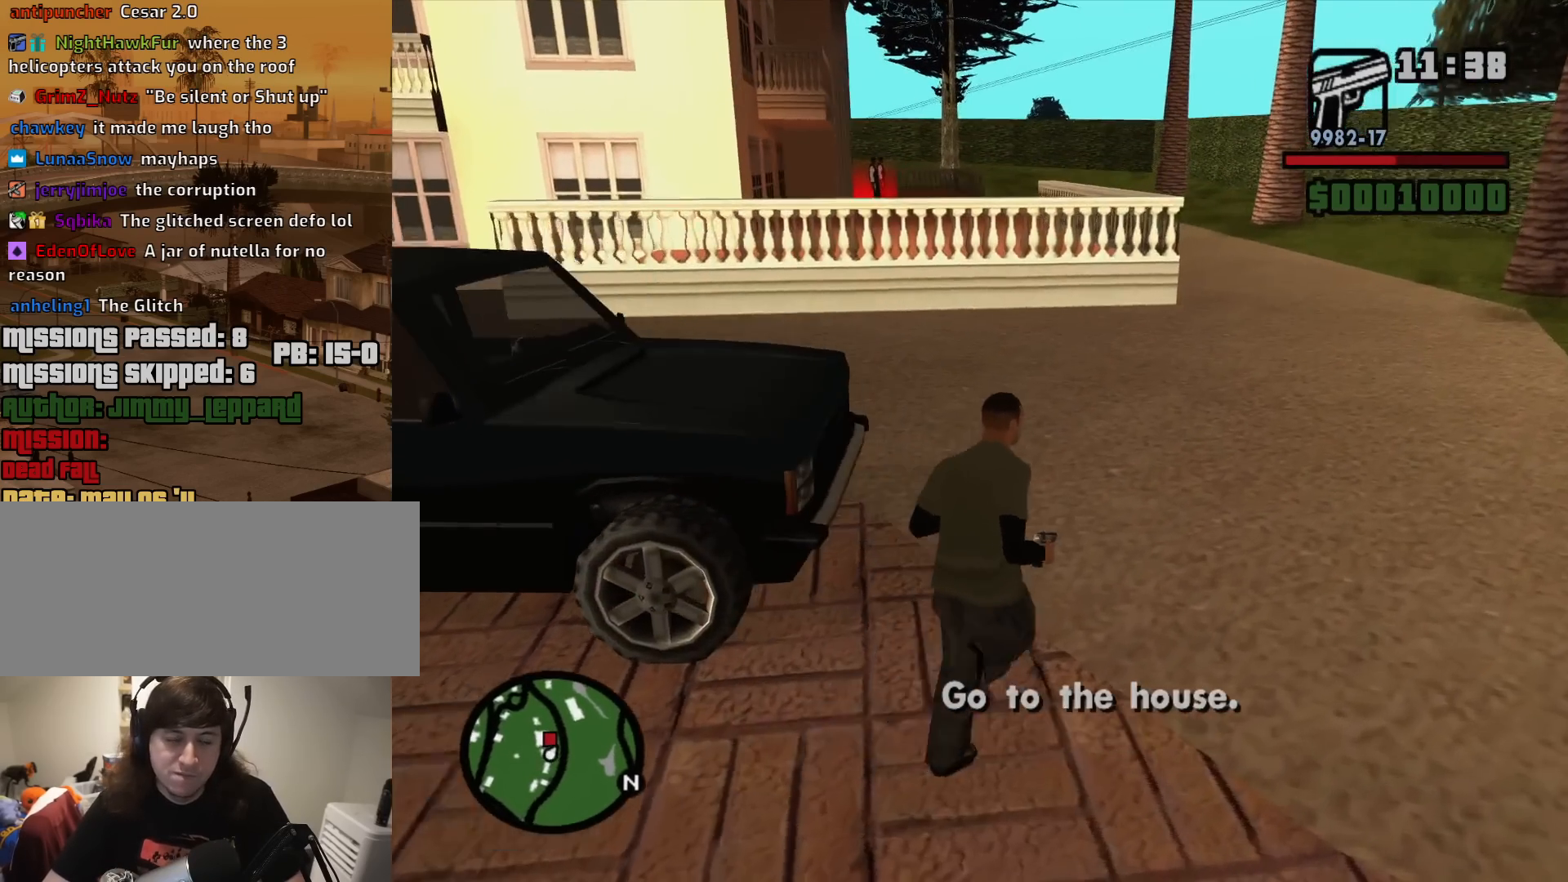
{"keys": ["space", "w"], "mouse": [], "events": [[317, "d", "down"], [450, "d", "up"], [450, "space", "down"]]}
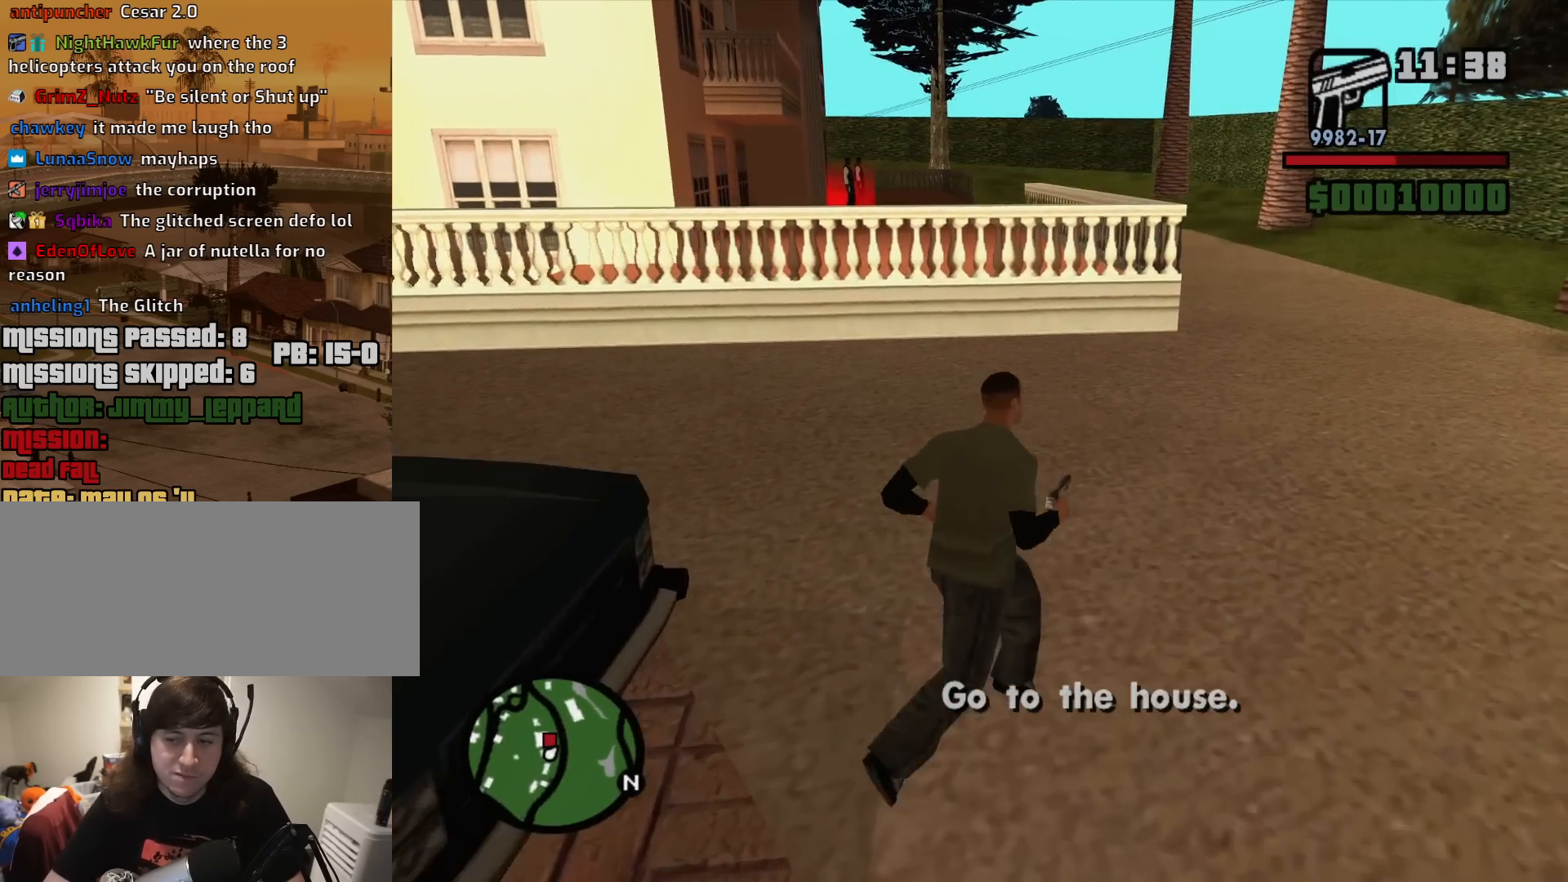
{"keys": ["space", "w"], "mouse": [], "events": [[100, "space", "up"], [183, "space", "down"], [283, "space", "up"], [367, "space", "down"]]}
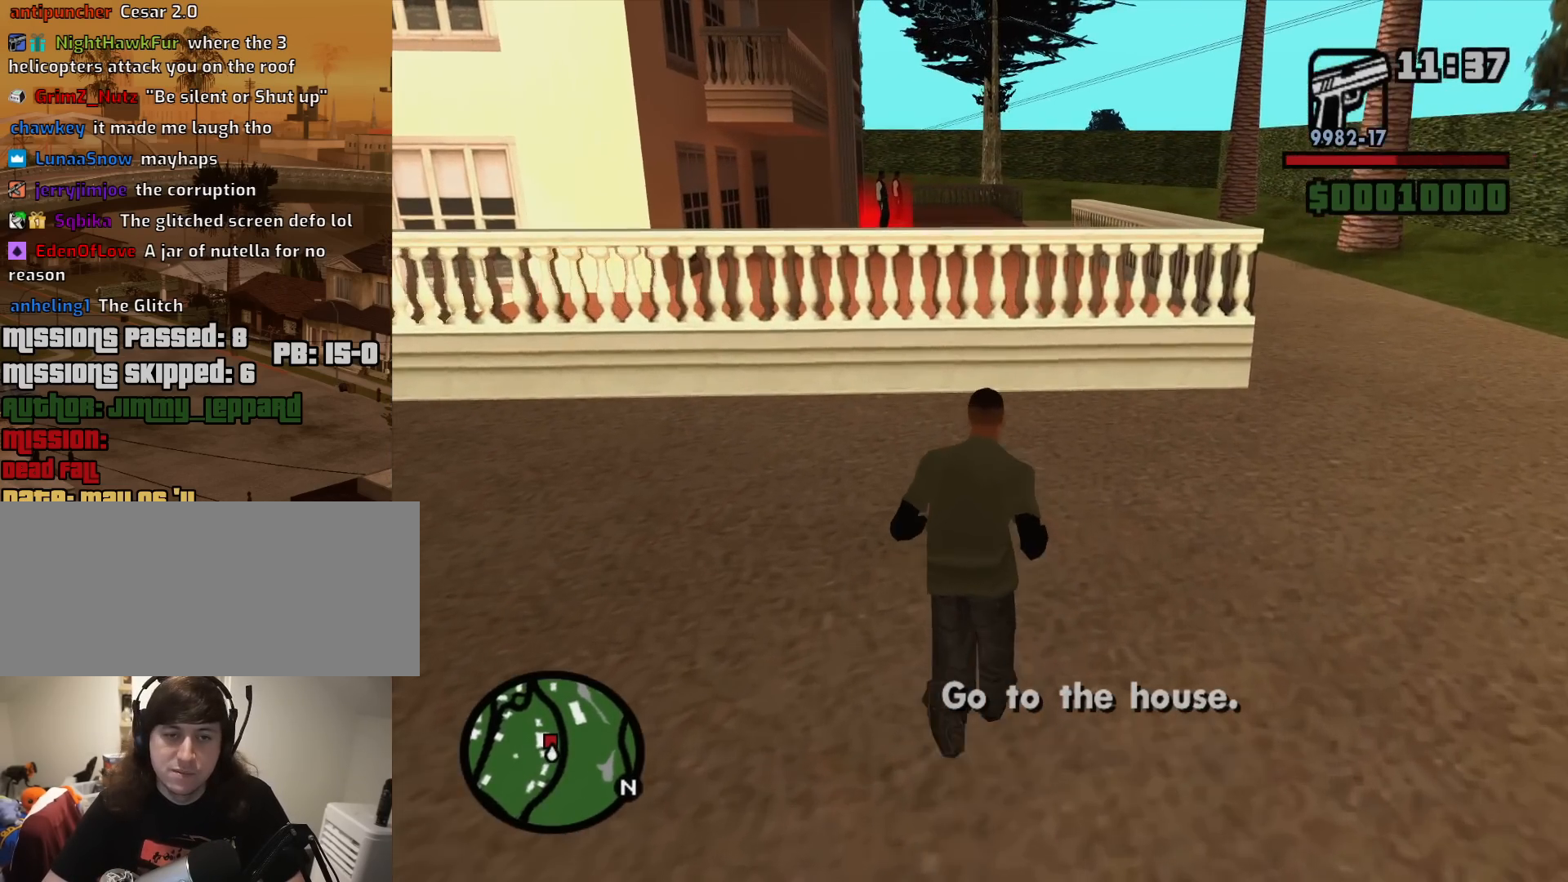
{"keys": ["w"], "mouse": [], "events": [[17, "space", "up"]]}
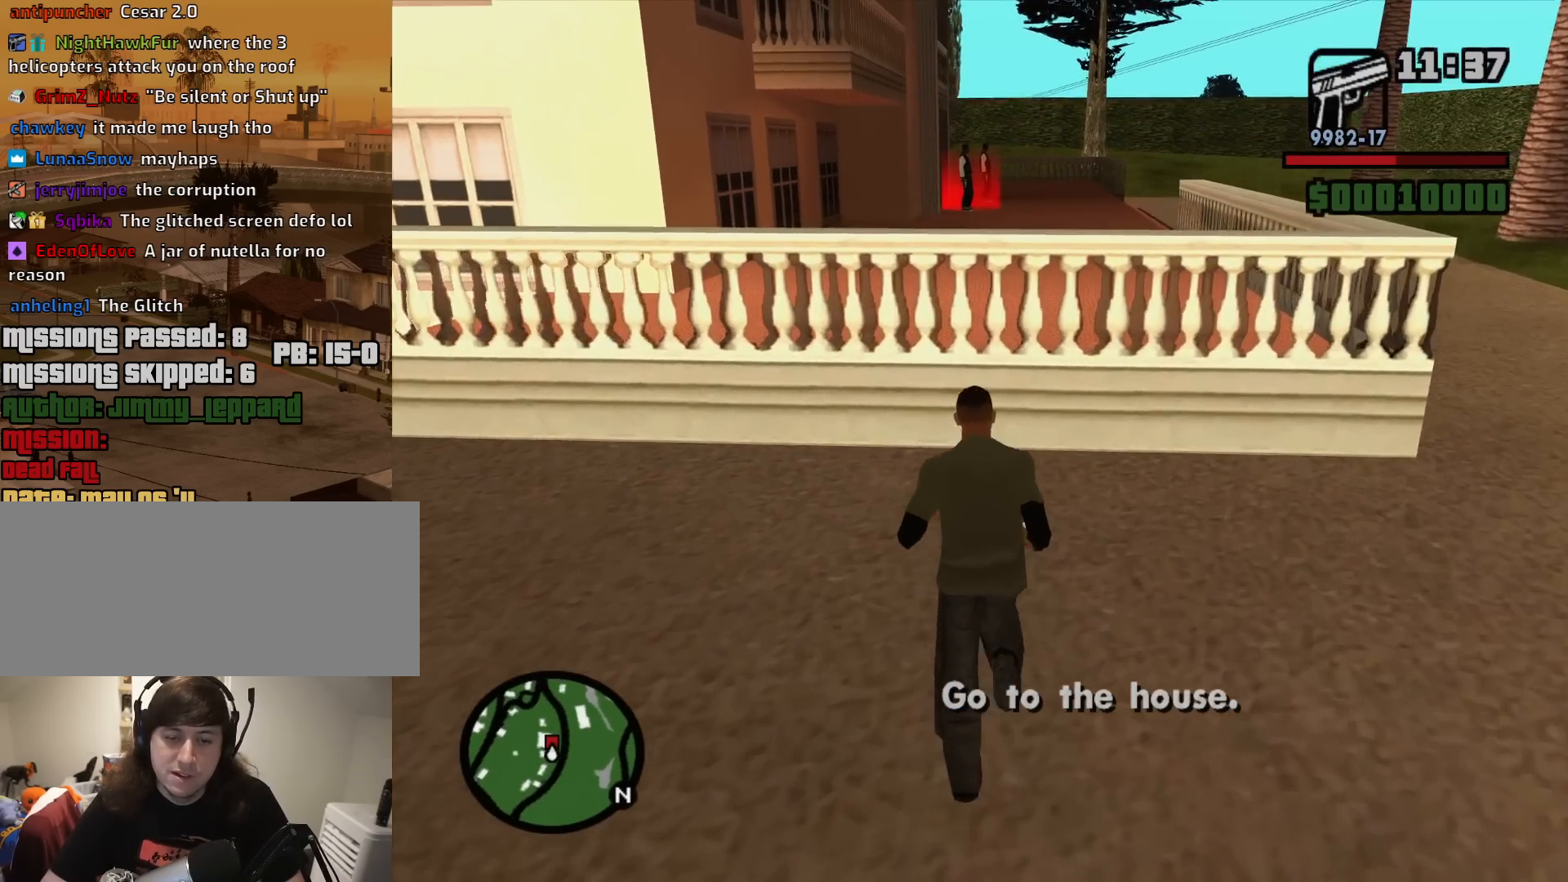
{"keys": ["shift", "w"], "mouse": [], "events": [[167, "shift", "down"]]}
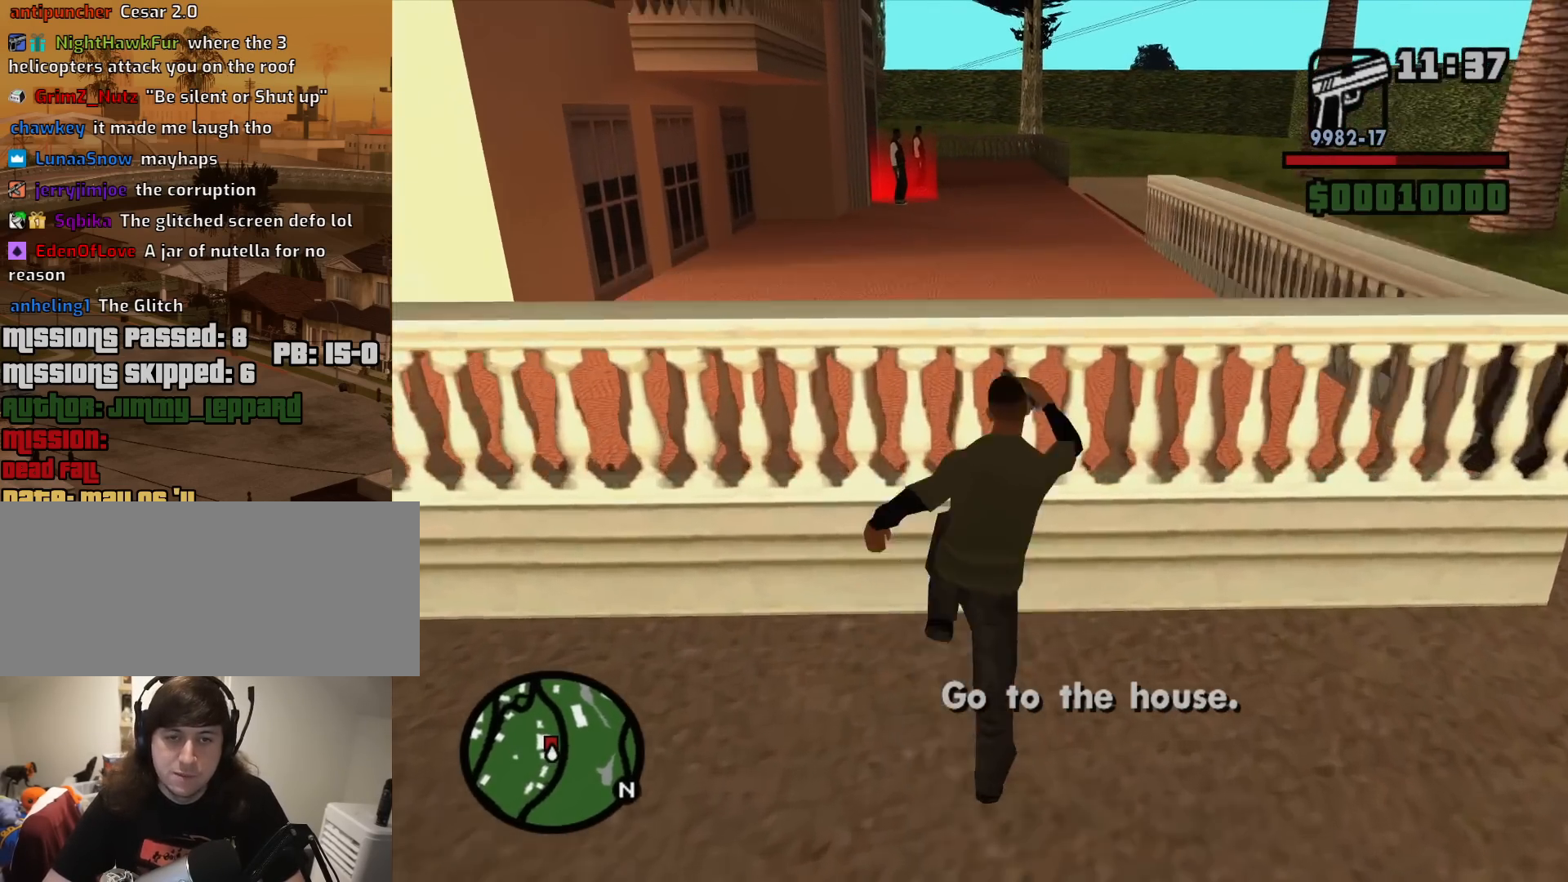
{"keys": ["shift", "w"], "mouse": [], "events": [[233, "mouse_wheel_down", "down"], [283, "mouse_wheel_down", "up"], [383, "mouse_wheel_up", "down"], [417, "mouse_wheel_up", "up"]]}
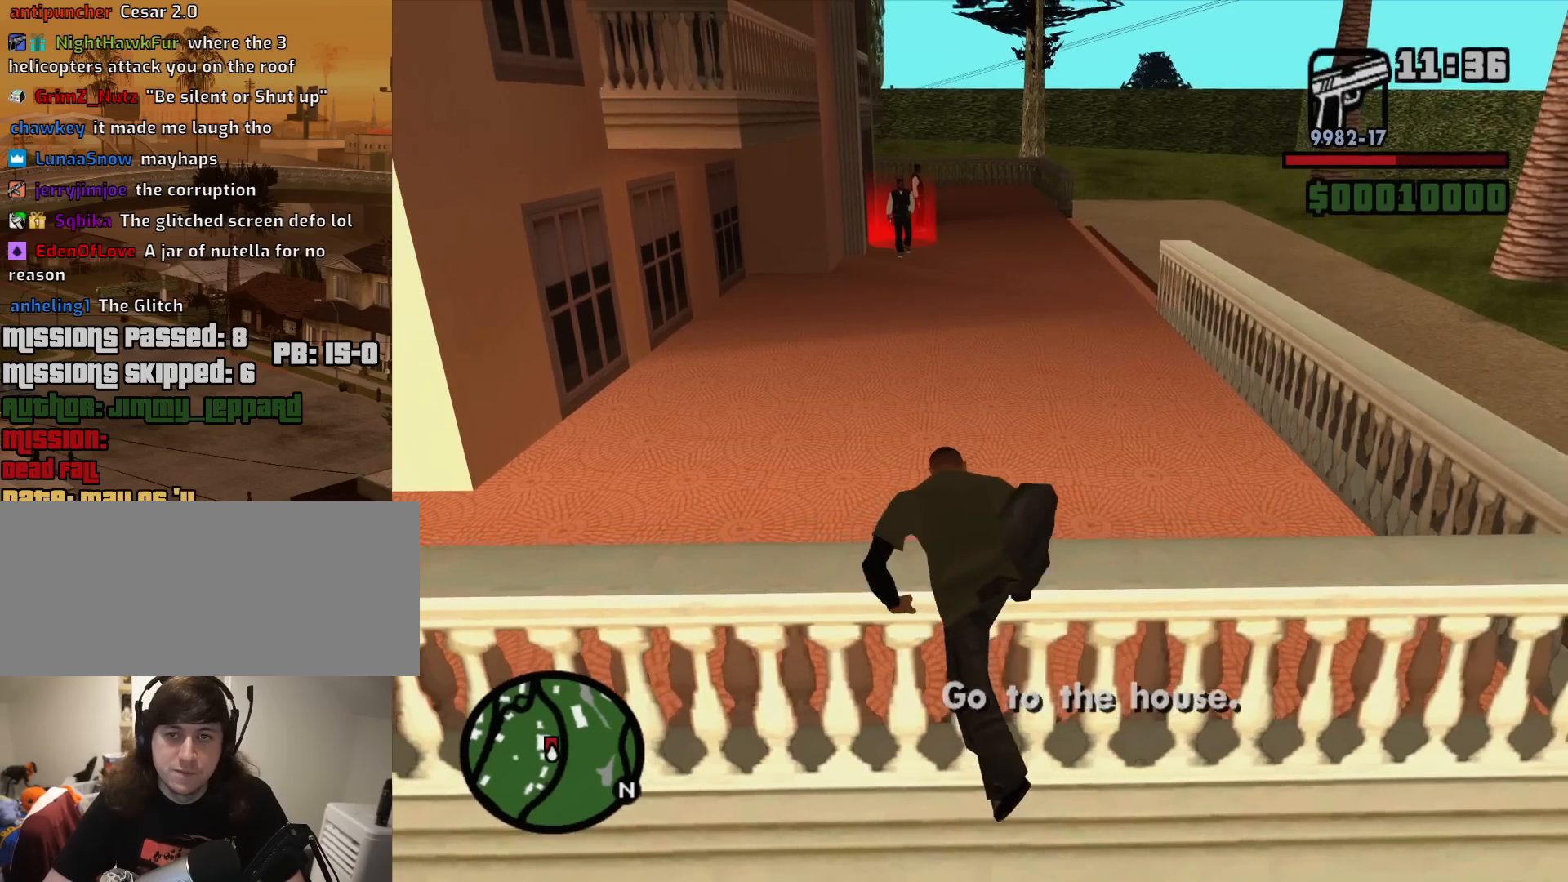
{"keys": ["w"], "mouse": [], "events": [[67, "shift", "up"]]}
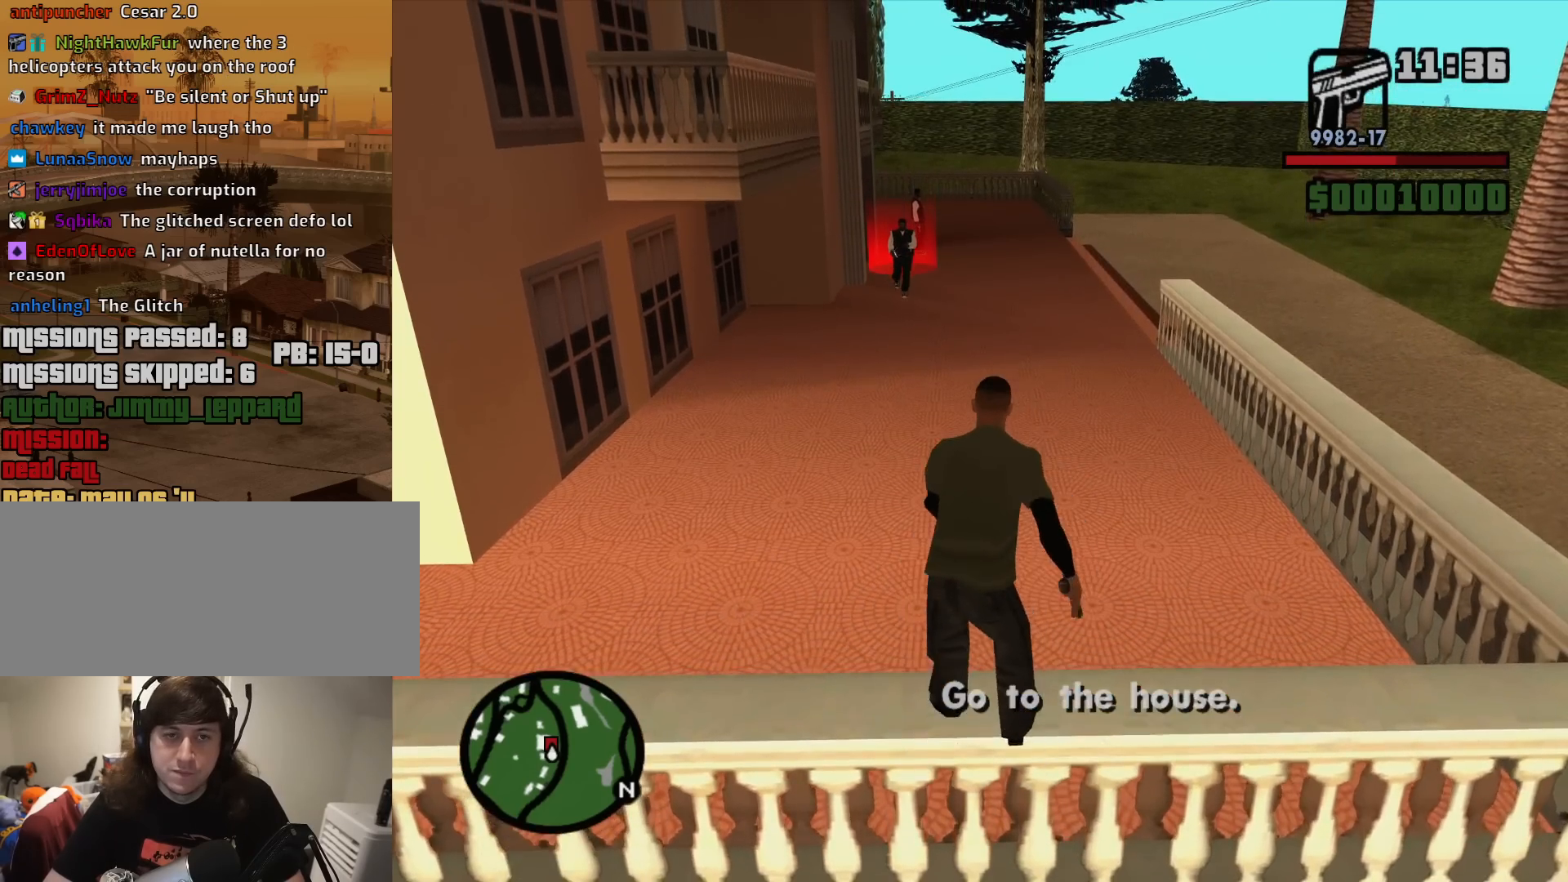
{"keys": ["w"], "mouse": ["right"], "events": [[317, "mouse_right", "down"]]}
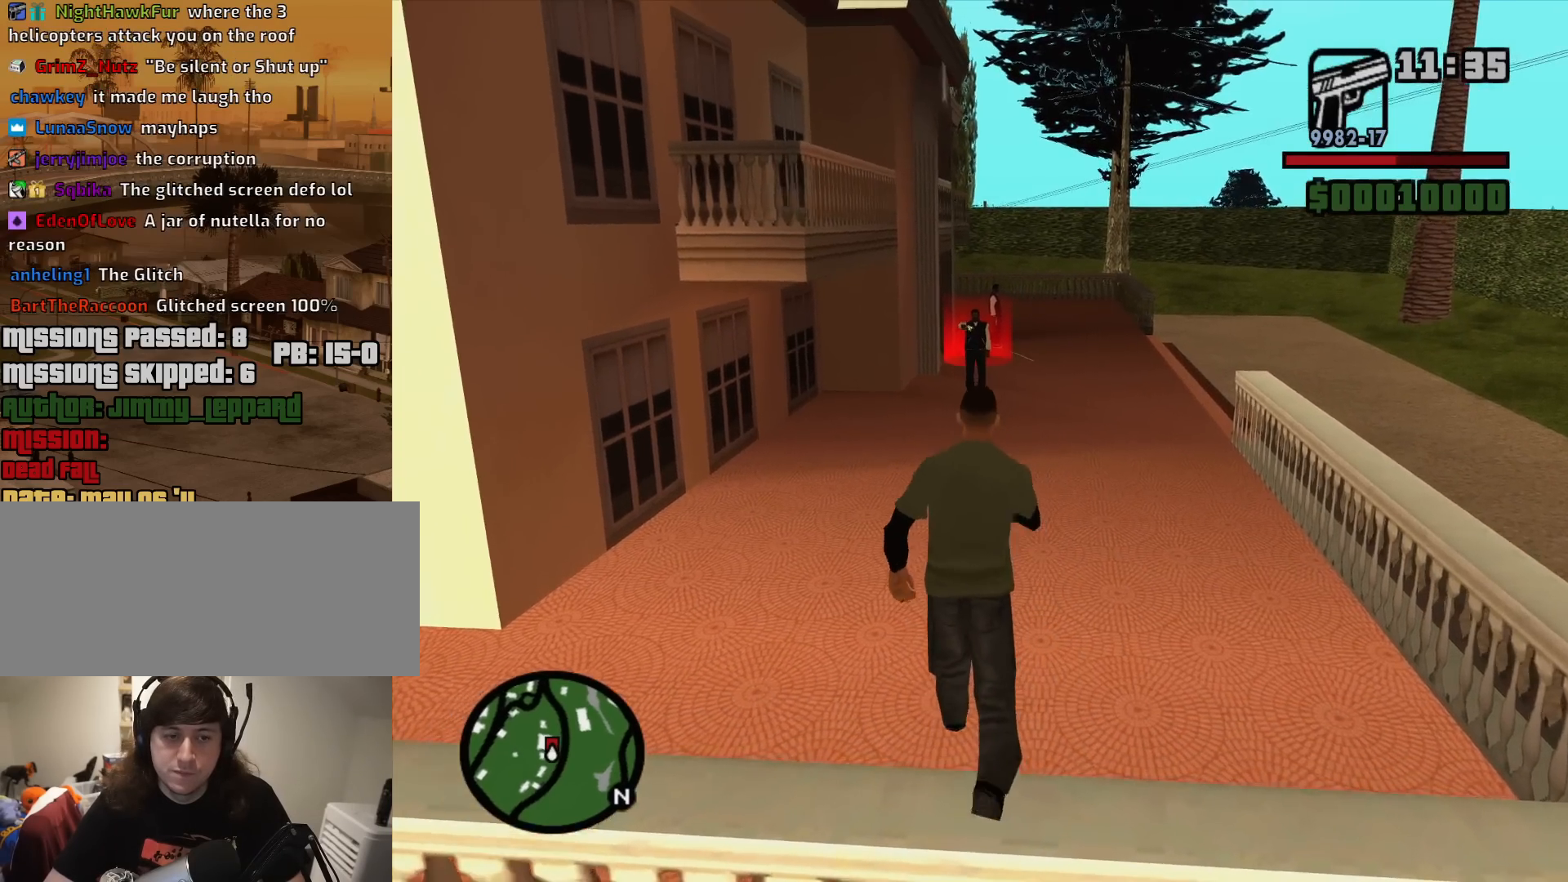
{"keys": ["w"], "mouse": ["right"], "events": []}
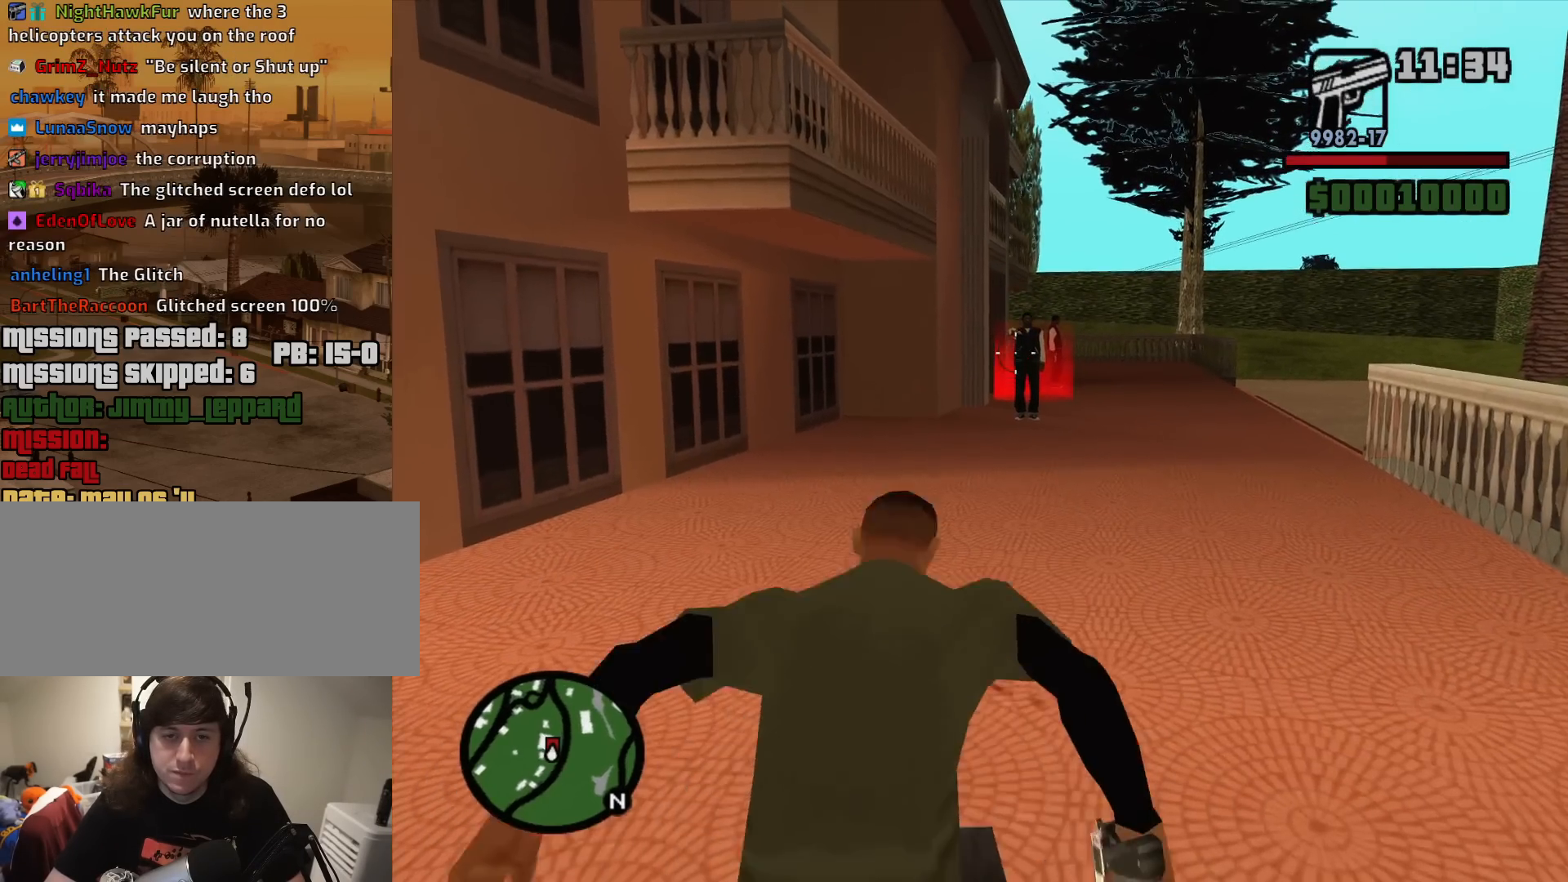
{"keys": ["w"], "mouse": ["left", "right"], "events": [[400, "mouse_left", "down"]]}
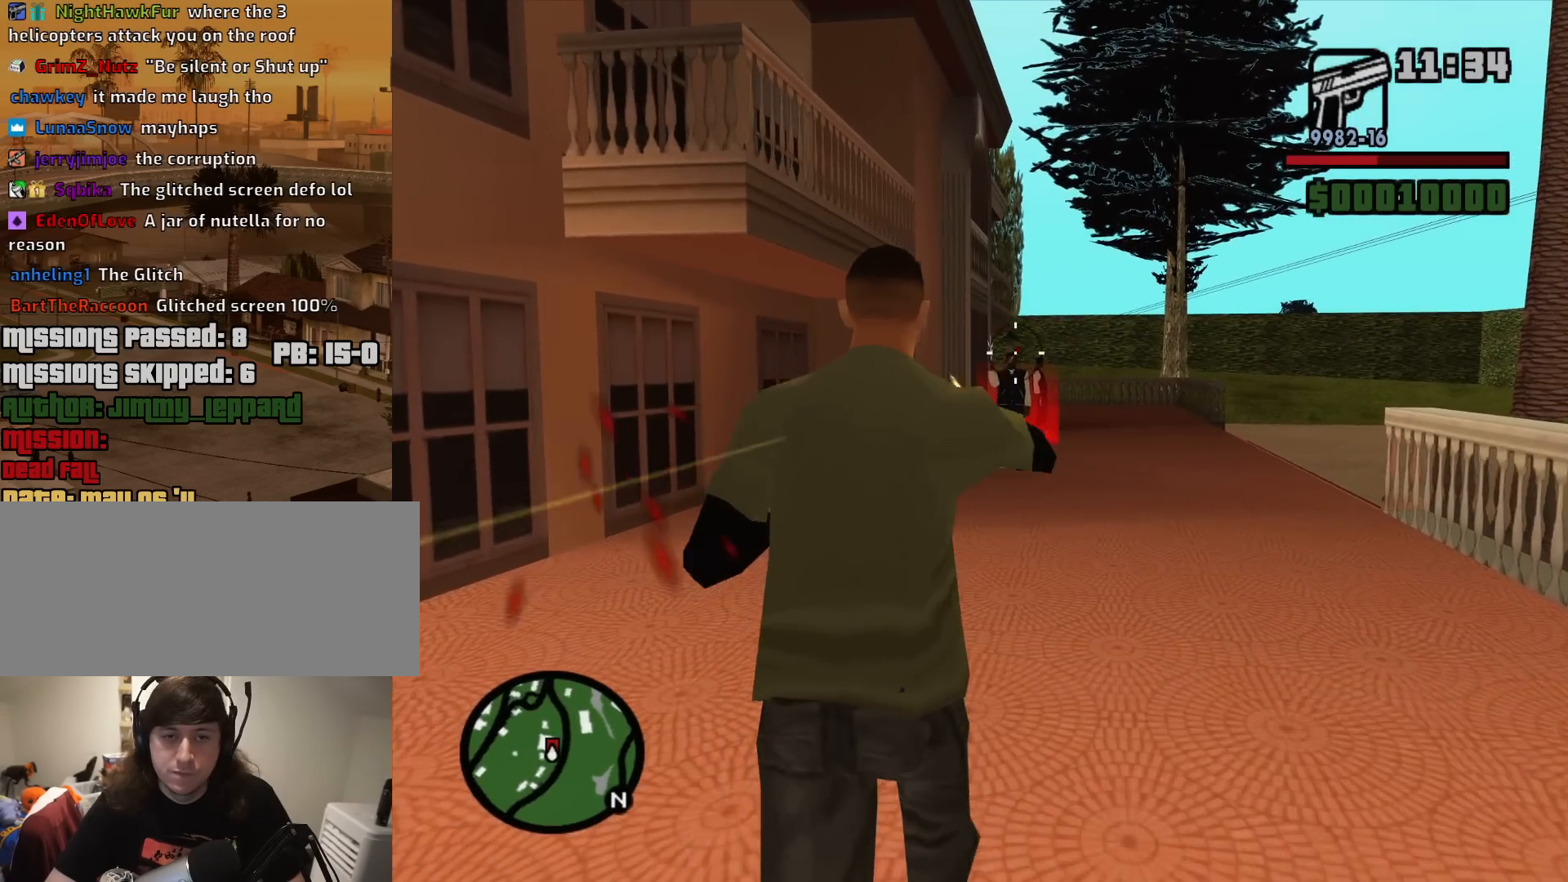
{"keys": ["w"], "mouse": ["right"], "events": [[217, "mouse_left", "up"]]}
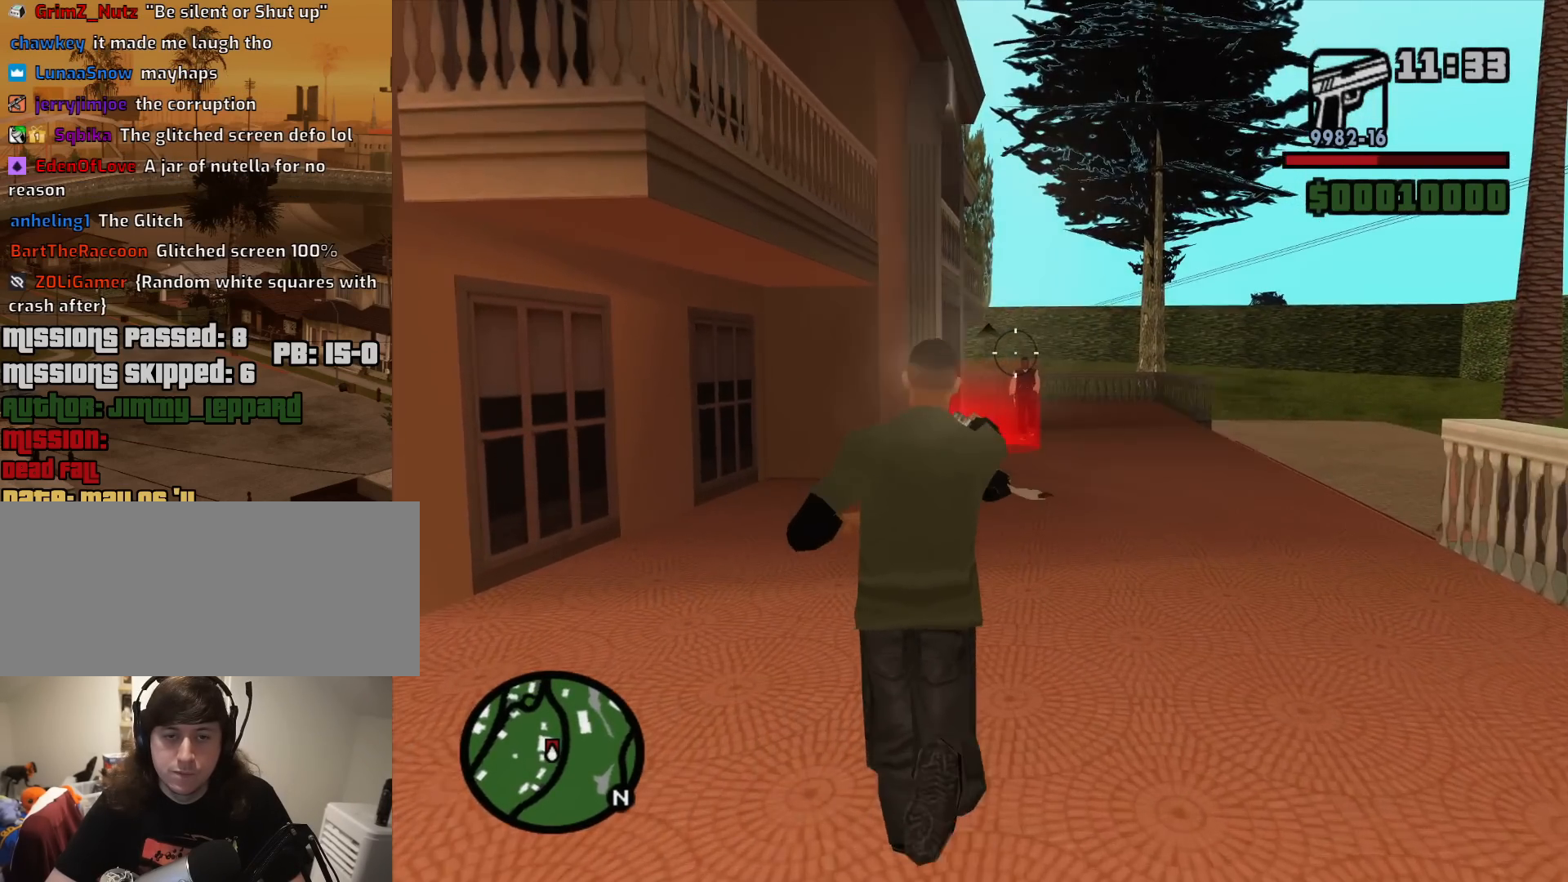
{"keys": ["w"], "mouse": ["right"], "events": [[283, "mouse_left", "down"], [367, "mouse_left", "up"]]}
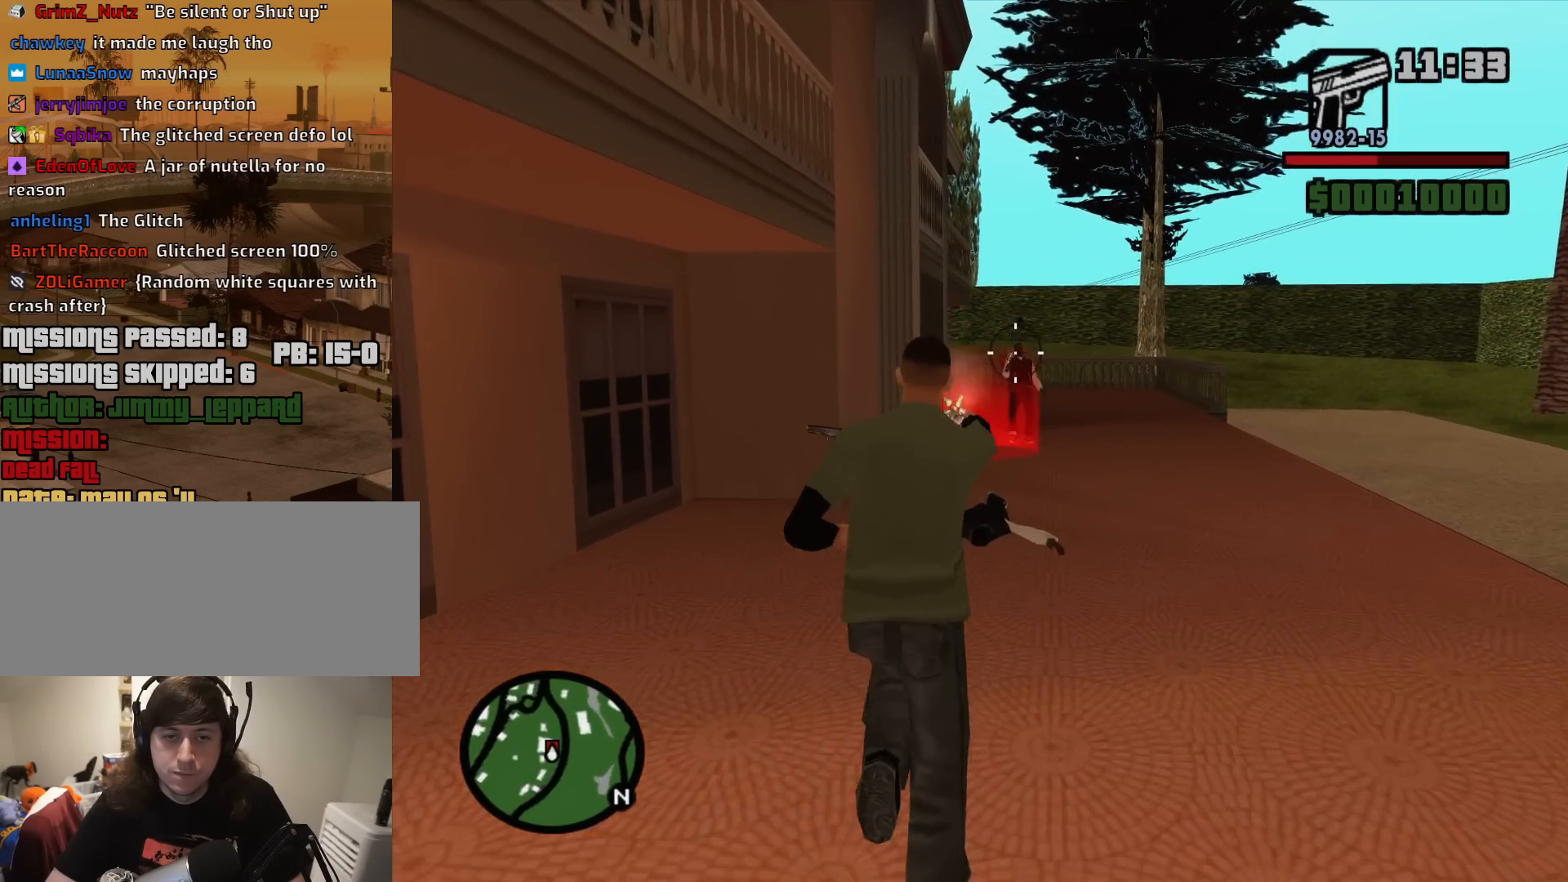
{"keys": ["w"], "mouse": [], "events": [[117, "mouse_right", "up"], [250, "a", "down"], [483, "a", "up"]]}
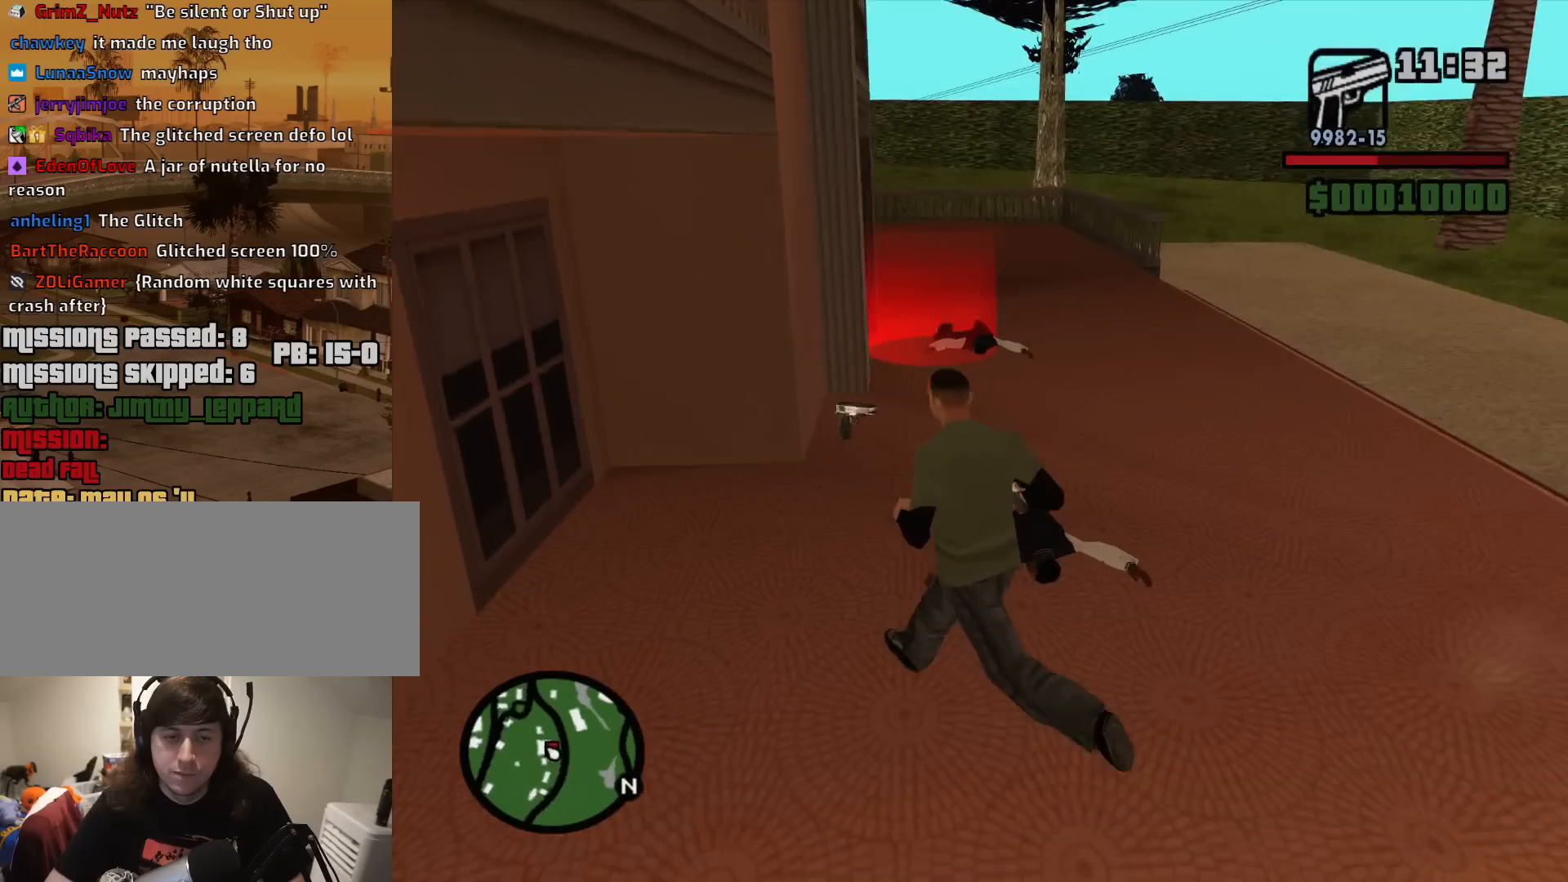
{"keys": ["d", "w"], "mouse": [], "events": [[217, "a", "down"], [317, "a", "up"], [450, "d", "down"]]}
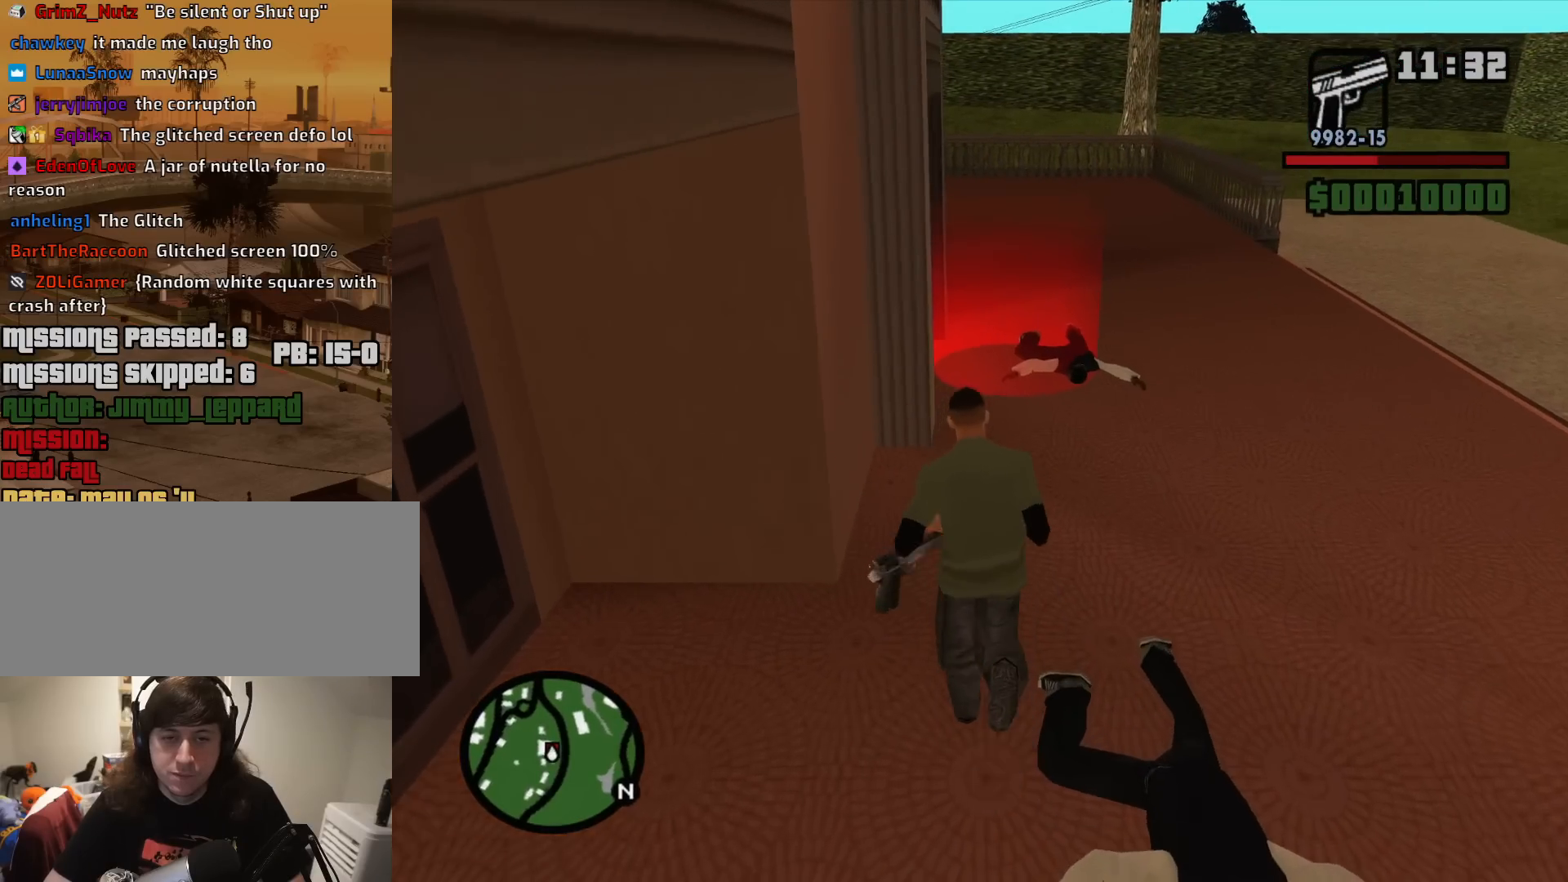
{"keys": ["w"], "mouse": [], "events": [[283, "d", "up"]]}
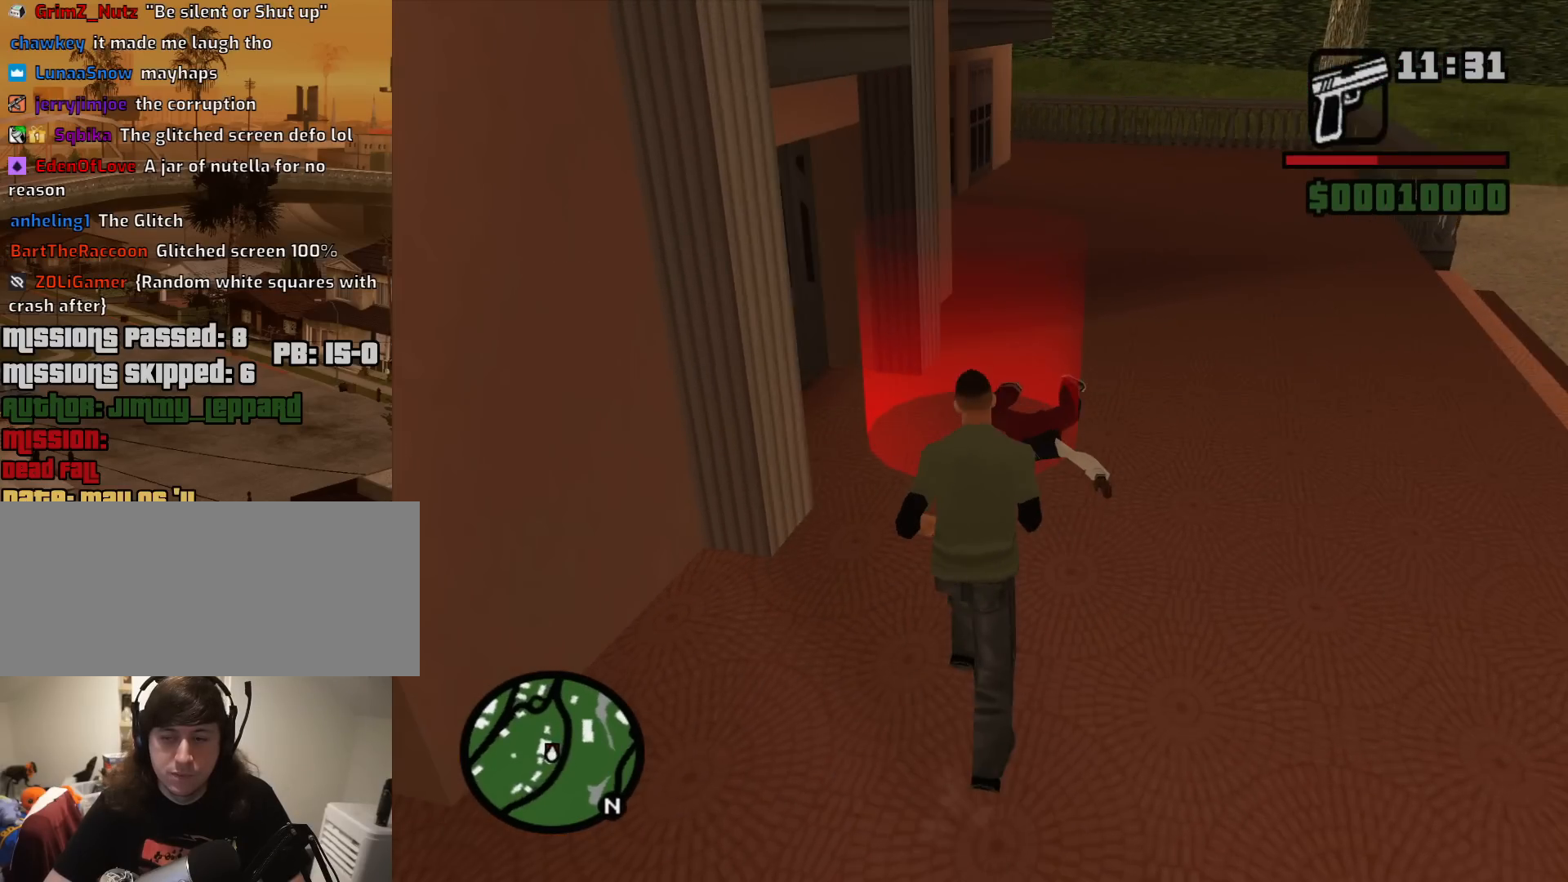
{"keys": [], "mouse": [], "events": [[350, "w", "up"]]}